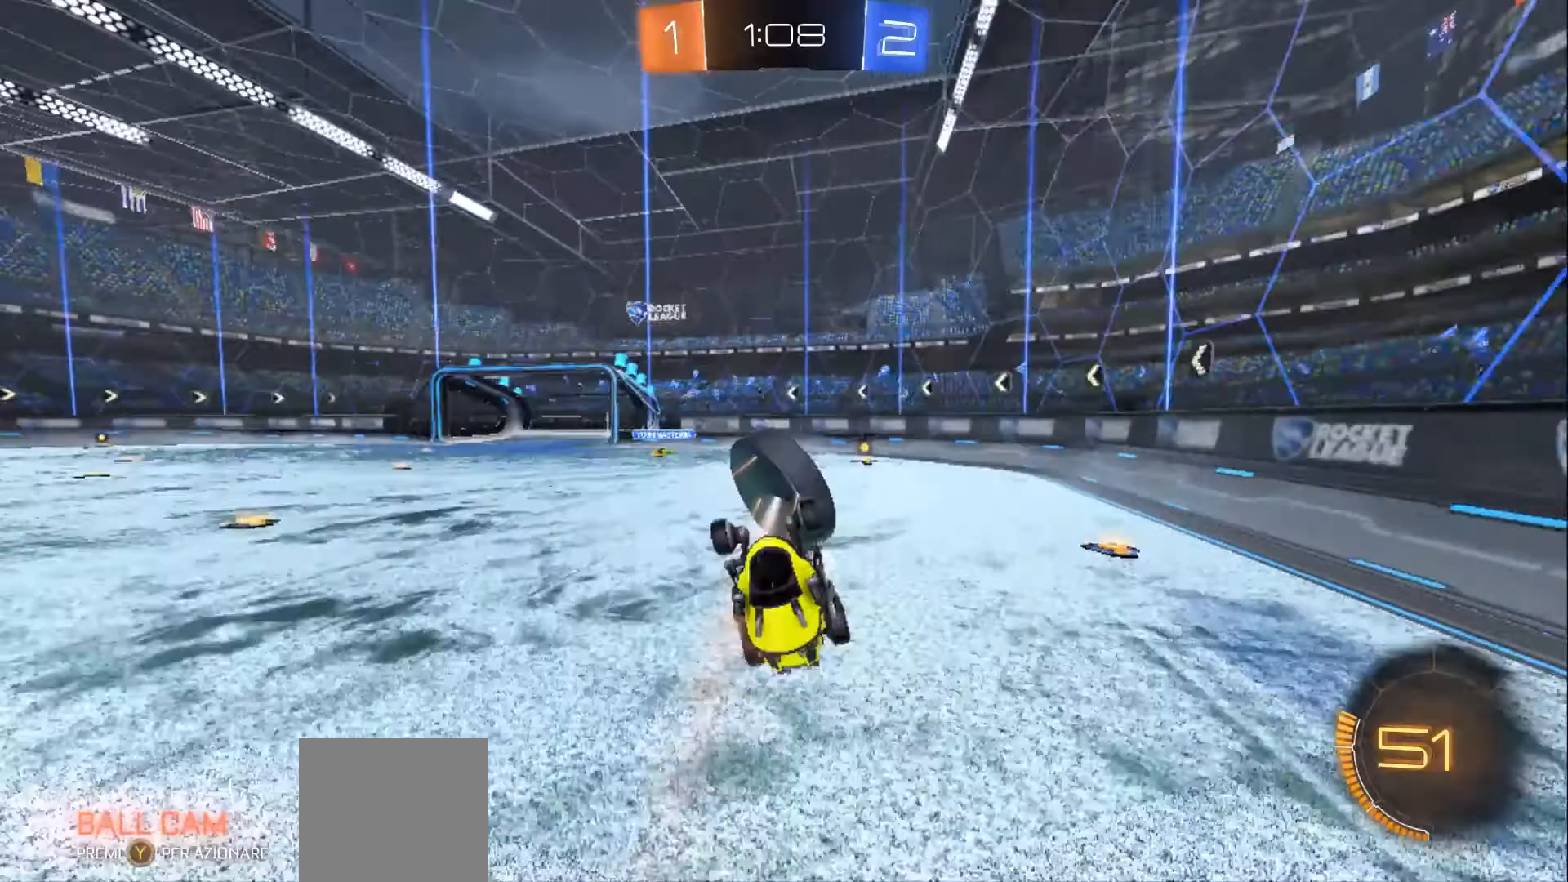
Gameplay with a controller (Xbox layout); each line is a JSON object with the inputs held at the frame after it. "events" lists button and stick changes between this image and that frame as [ms after this image, input, new state], when the widget could be followed in between. Not read: R3.
{"buttons": ["B", "R2"], "left_stick": "right", "right_stick": "center", "events": [[400, "R2", "down"], [433, "B", "down"], [433, "left_stick", "right"]]}
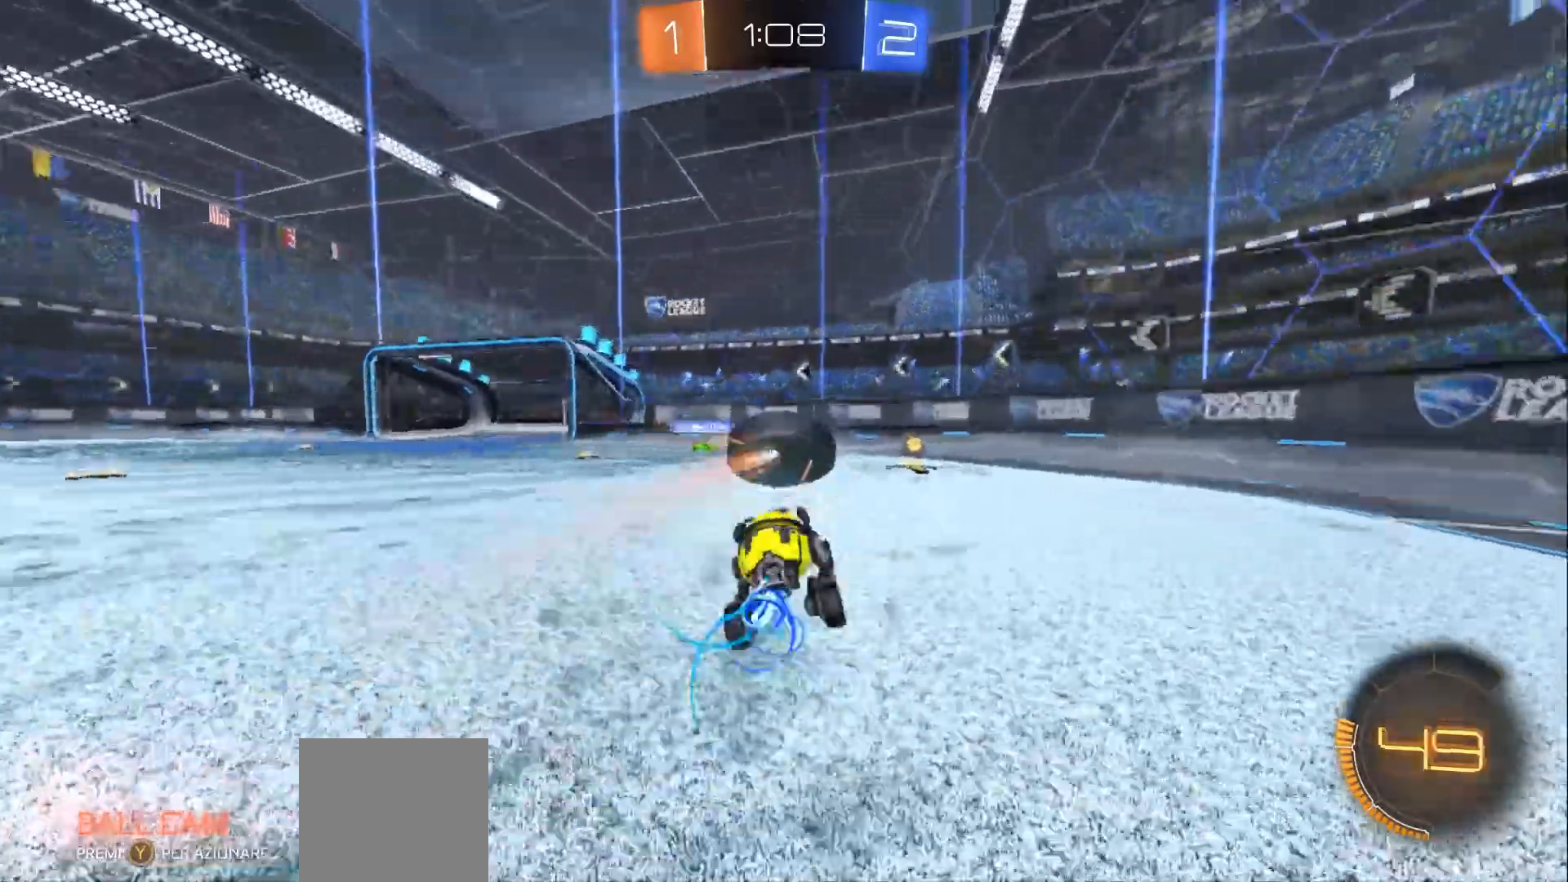
{"buttons": ["A"], "left_stick": "center", "right_stick": "center", "events": [[33, "left_stick", "center"], [200, "left_stick", "right"], [267, "B", "up"], [300, "R2", "up"], [300, "left_stick", "center"], [333, "A", "down"]]}
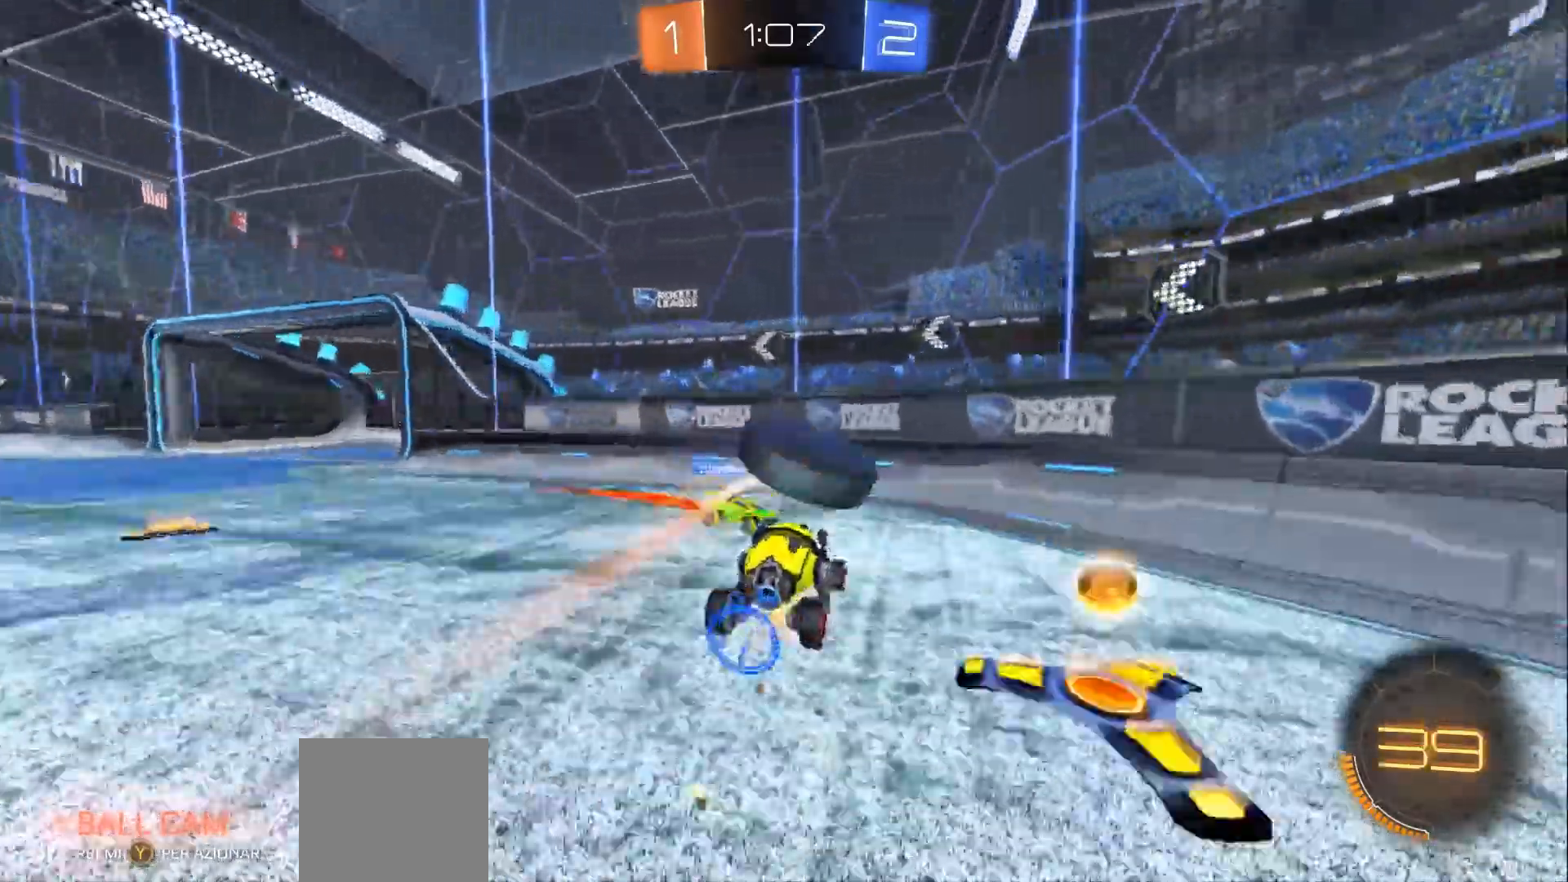
{"buttons": ["R2"], "left_stick": "right", "right_stick": "center", "events": [[67, "A", "up"], [333, "left_stick", "right"], [467, "R2", "down"]]}
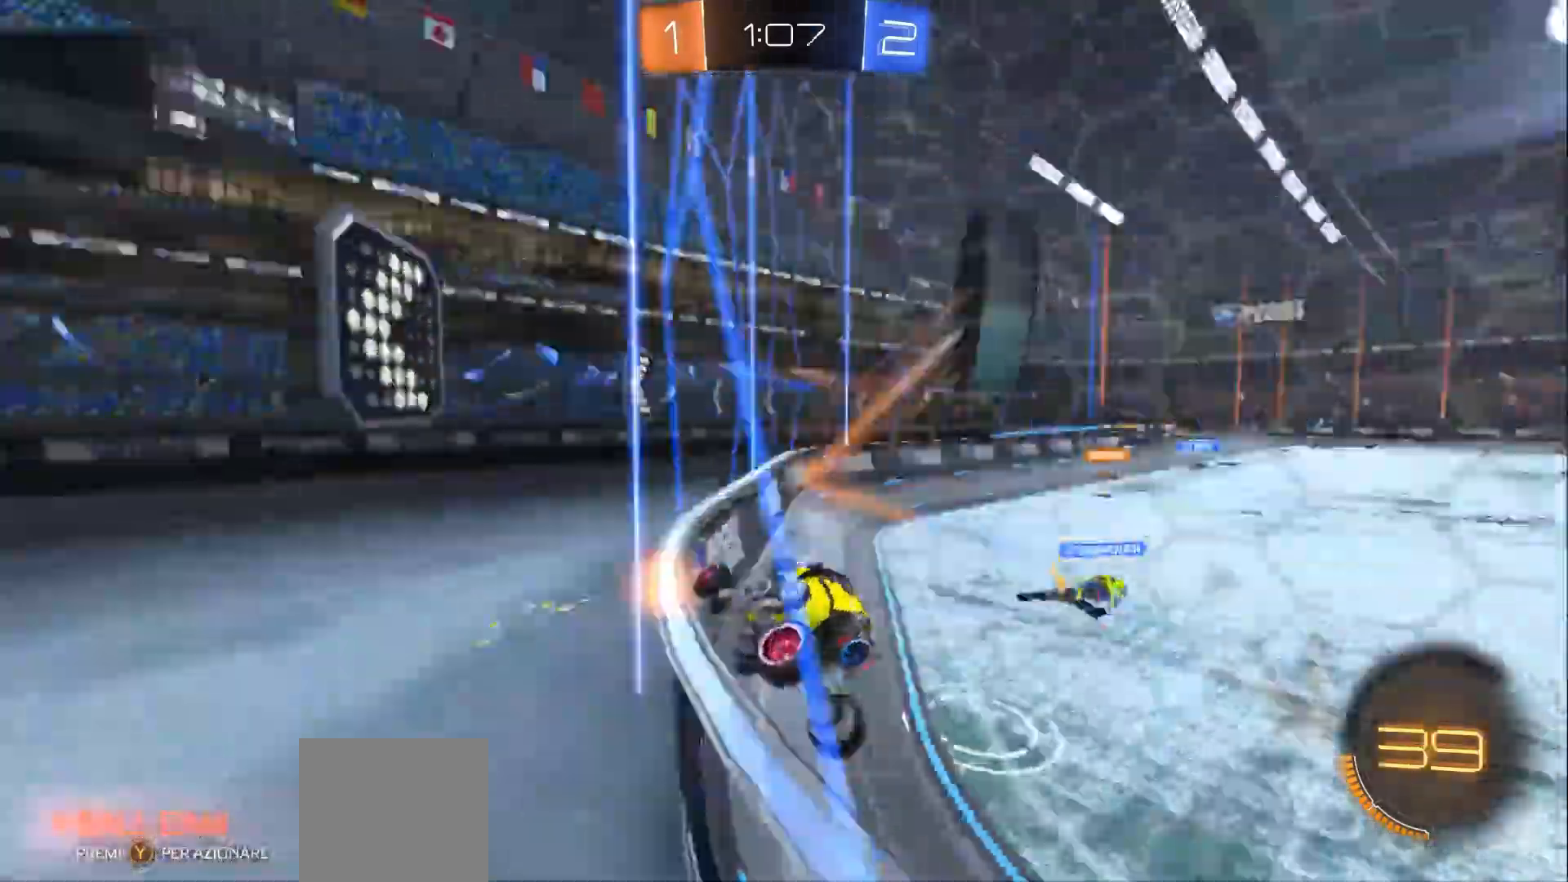
{"buttons": ["R2"], "left_stick": "right", "right_stick": "center", "events": []}
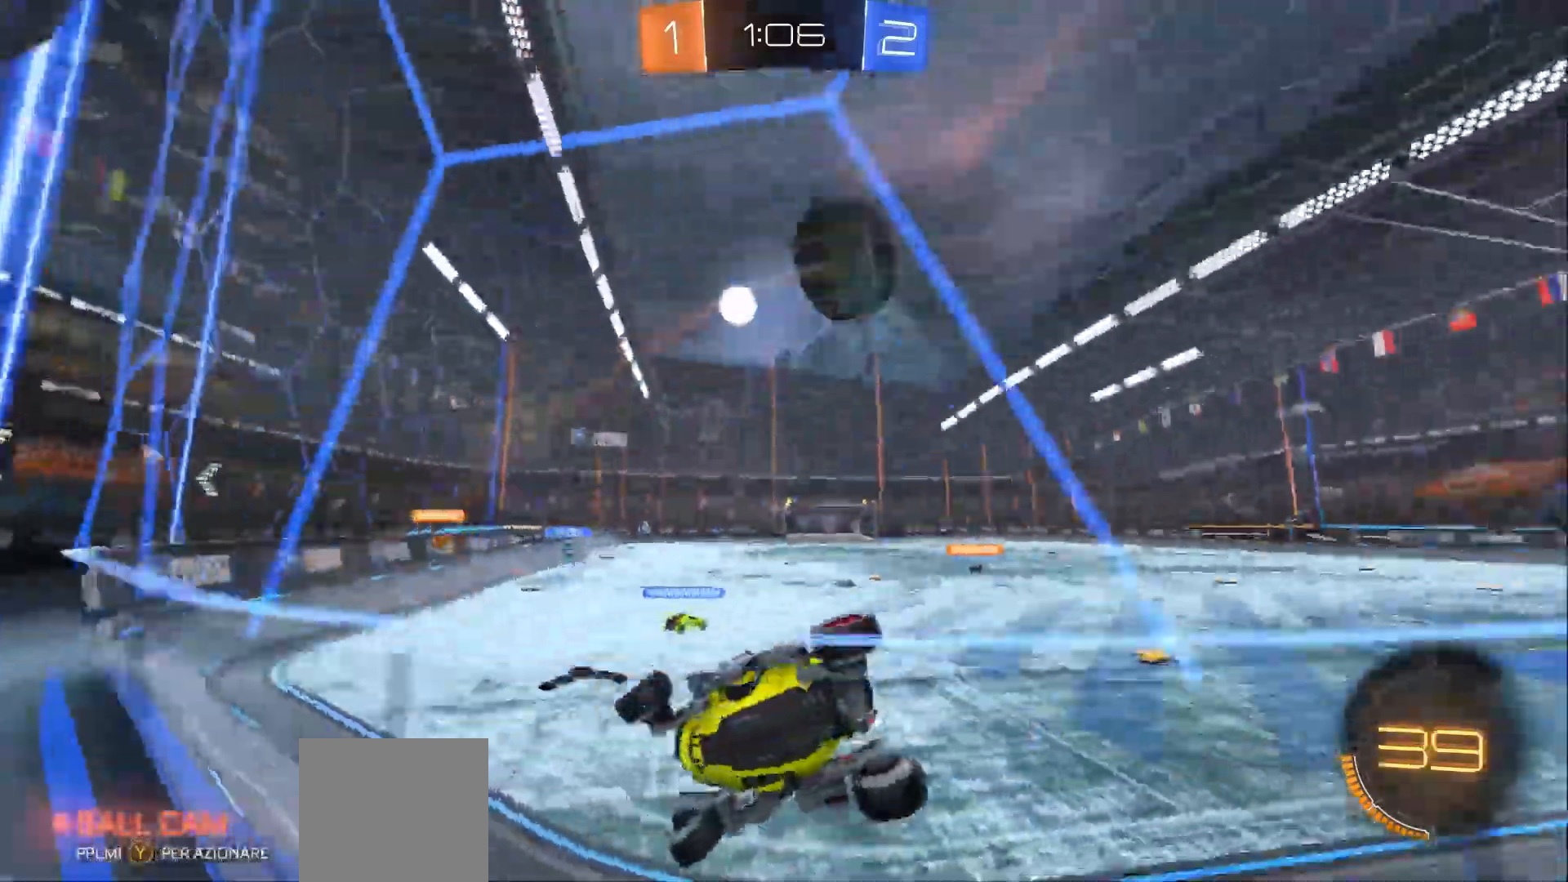
{"buttons": ["R2"], "left_stick": "center", "right_stick": "center", "events": [[200, "left_stick", "center"]]}
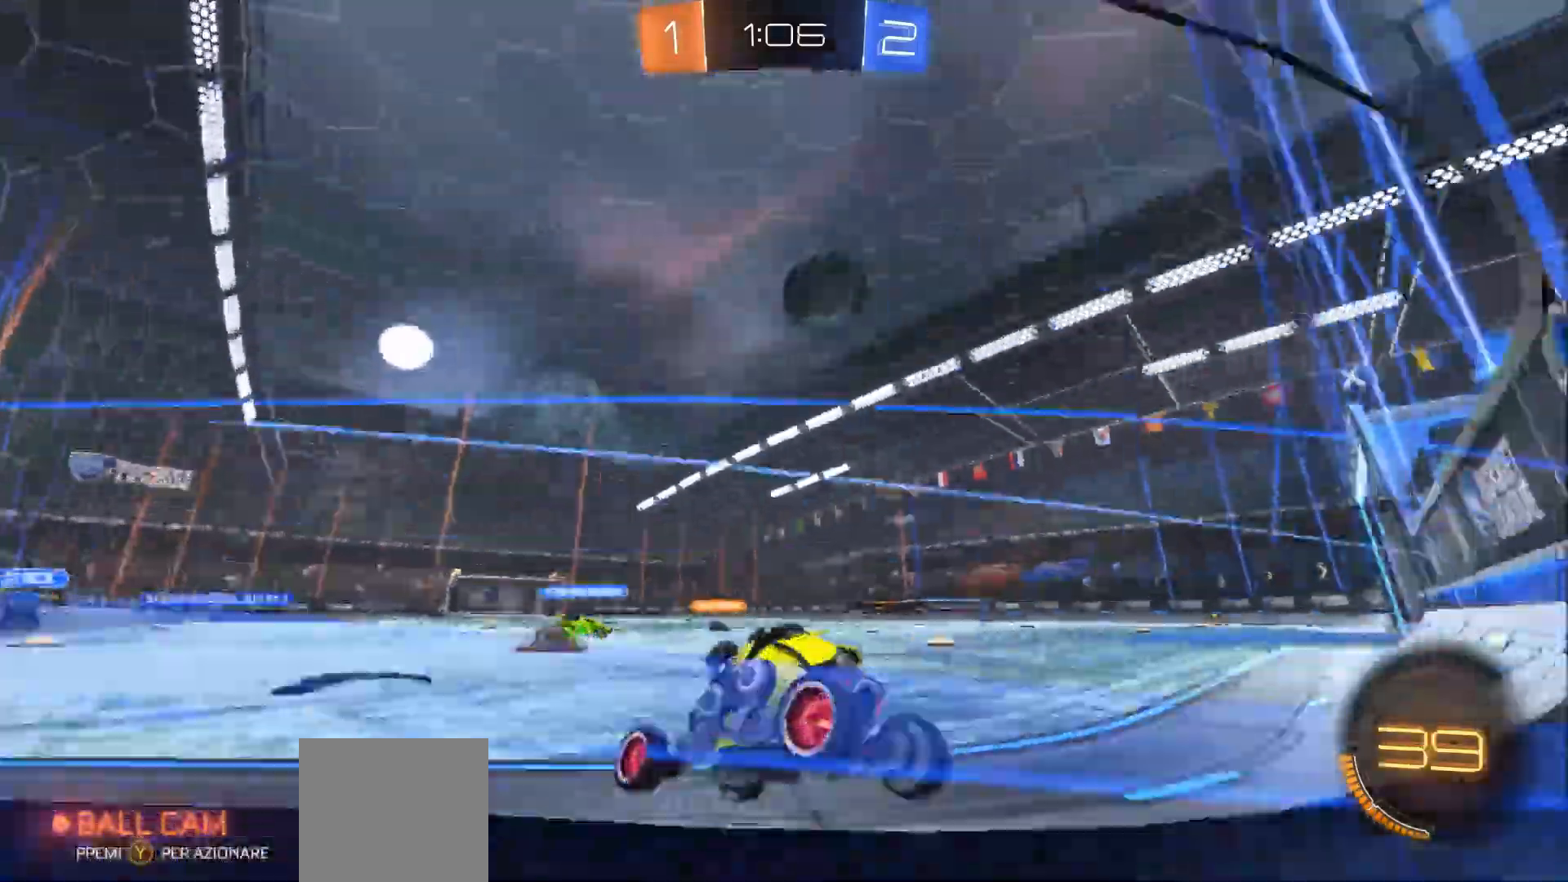
{"buttons": ["R2"], "left_stick": "right", "right_stick": "center", "events": [[367, "left_stick", "right"], [467, "X", "down"], [500, "X", "up"]]}
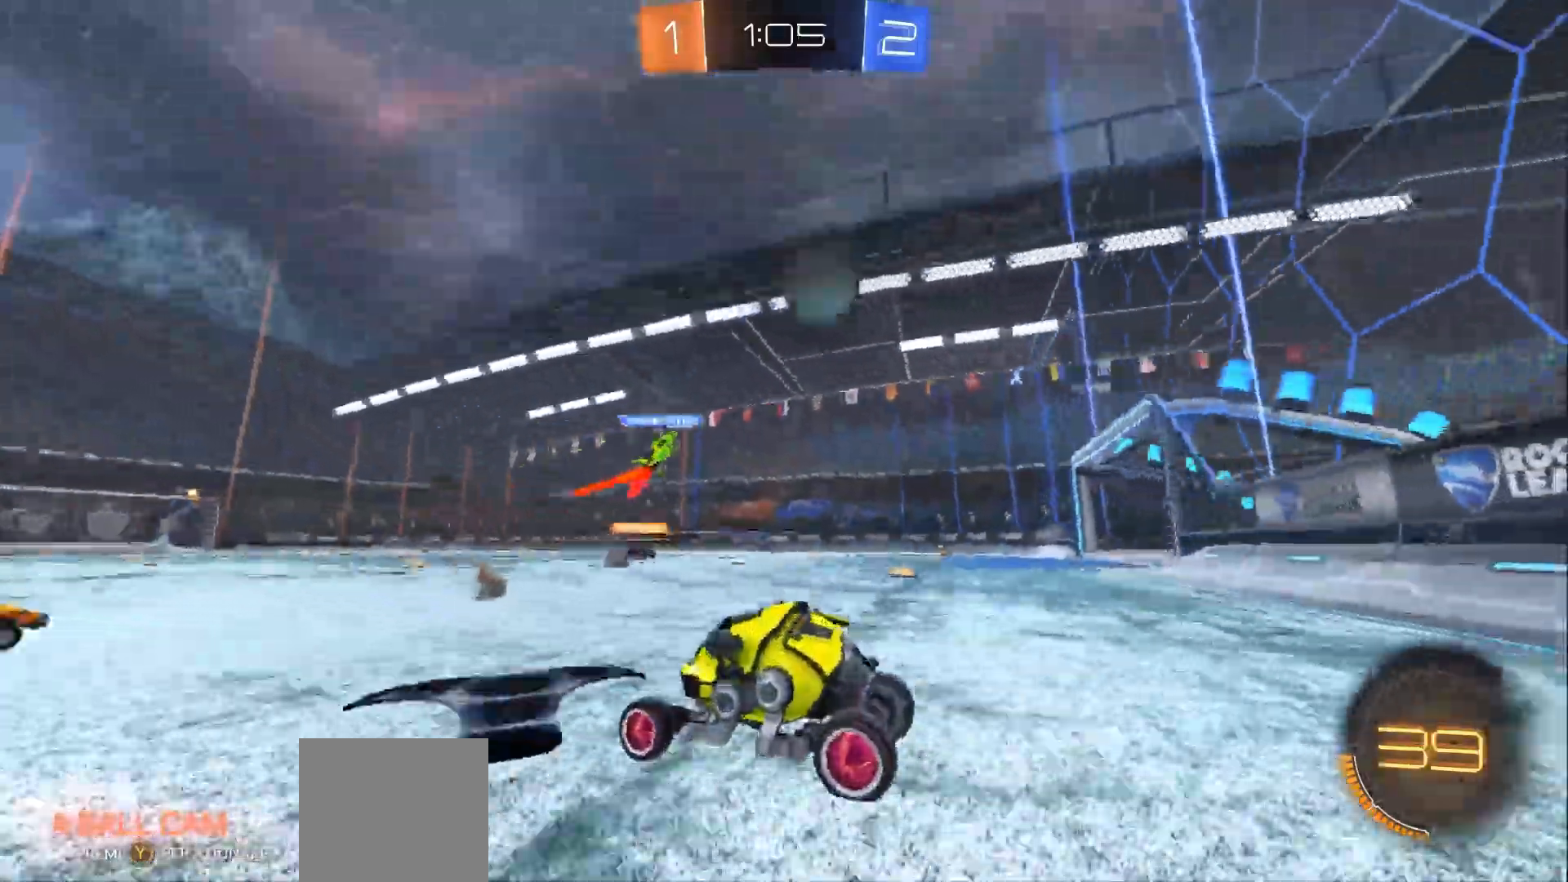
{"buttons": ["R2"], "left_stick": "center", "right_stick": "center", "events": [[200, "left_stick", "center"]]}
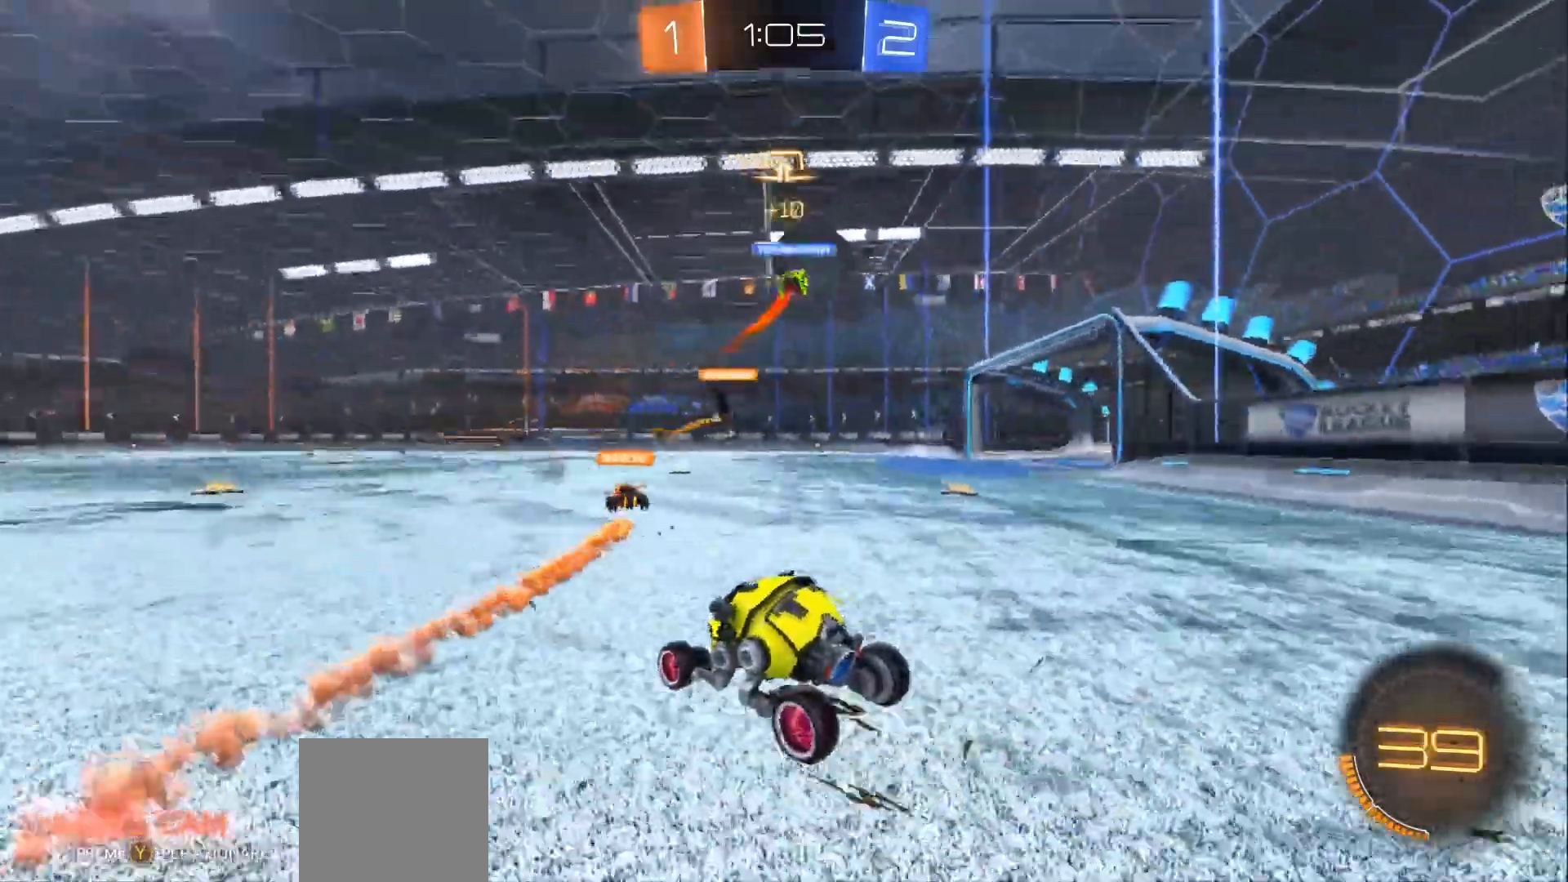
{"buttons": ["R2"], "left_stick": "center", "right_stick": "center", "events": [[167, "left_stick", "right"], [300, "left_stick", "center"]]}
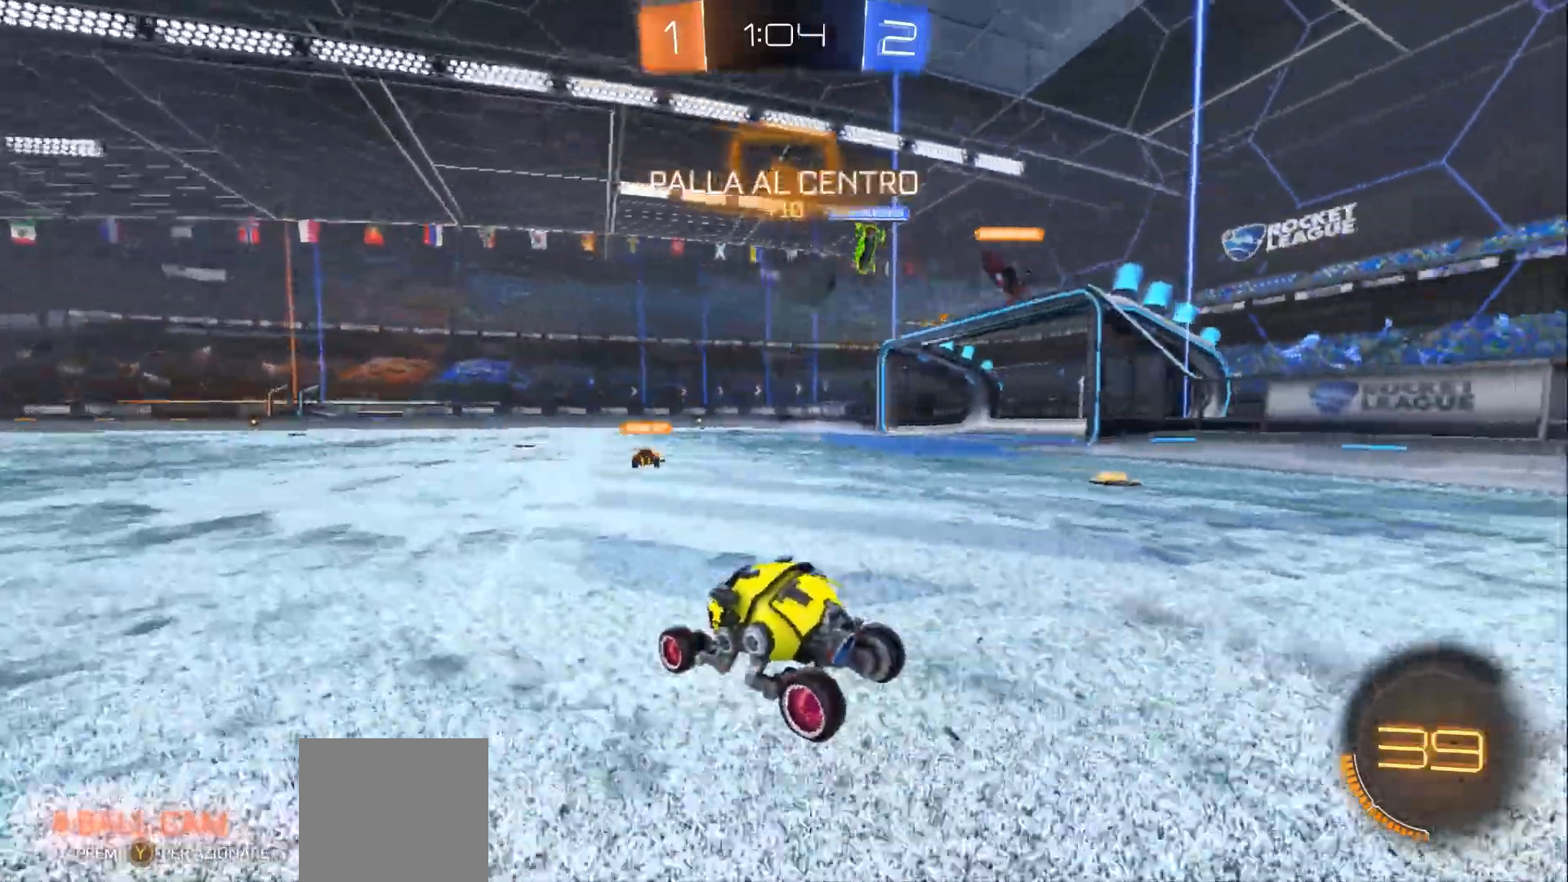
{"buttons": ["R2"], "left_stick": "up", "right_stick": "center", "events": [[167, "left_stick", "up"], [200, "A", "down"], [233, "A", "up"], [333, "A", "down"], [367, "A", "up"], [433, "A", "down"], [500, "A", "up"]]}
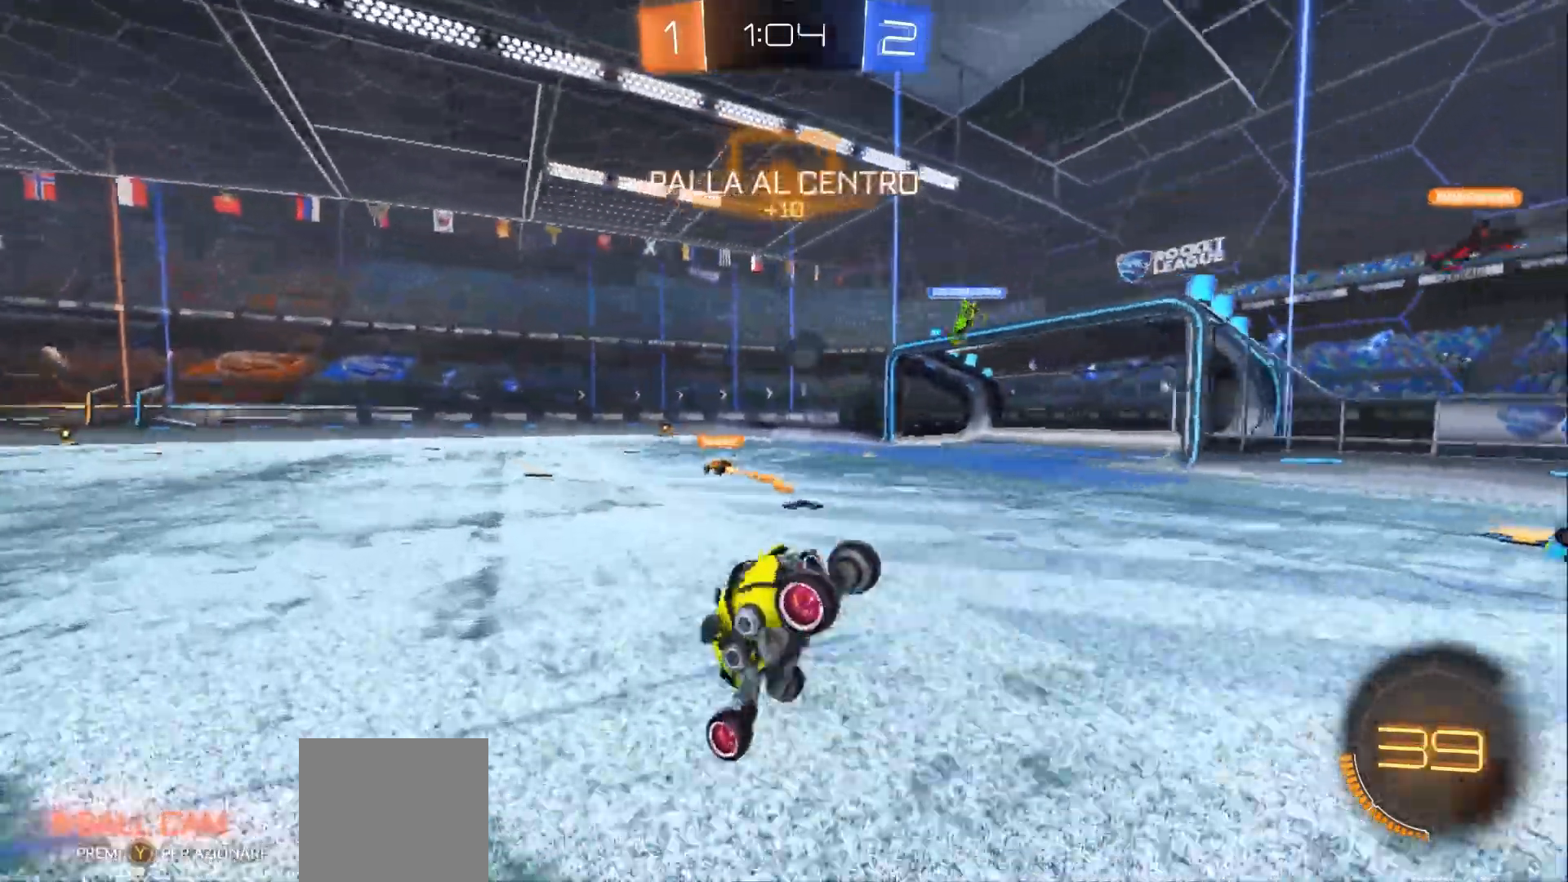
{"buttons": ["R2"], "left_stick": "center", "right_stick": "center", "events": [[67, "left_stick", "center"]]}
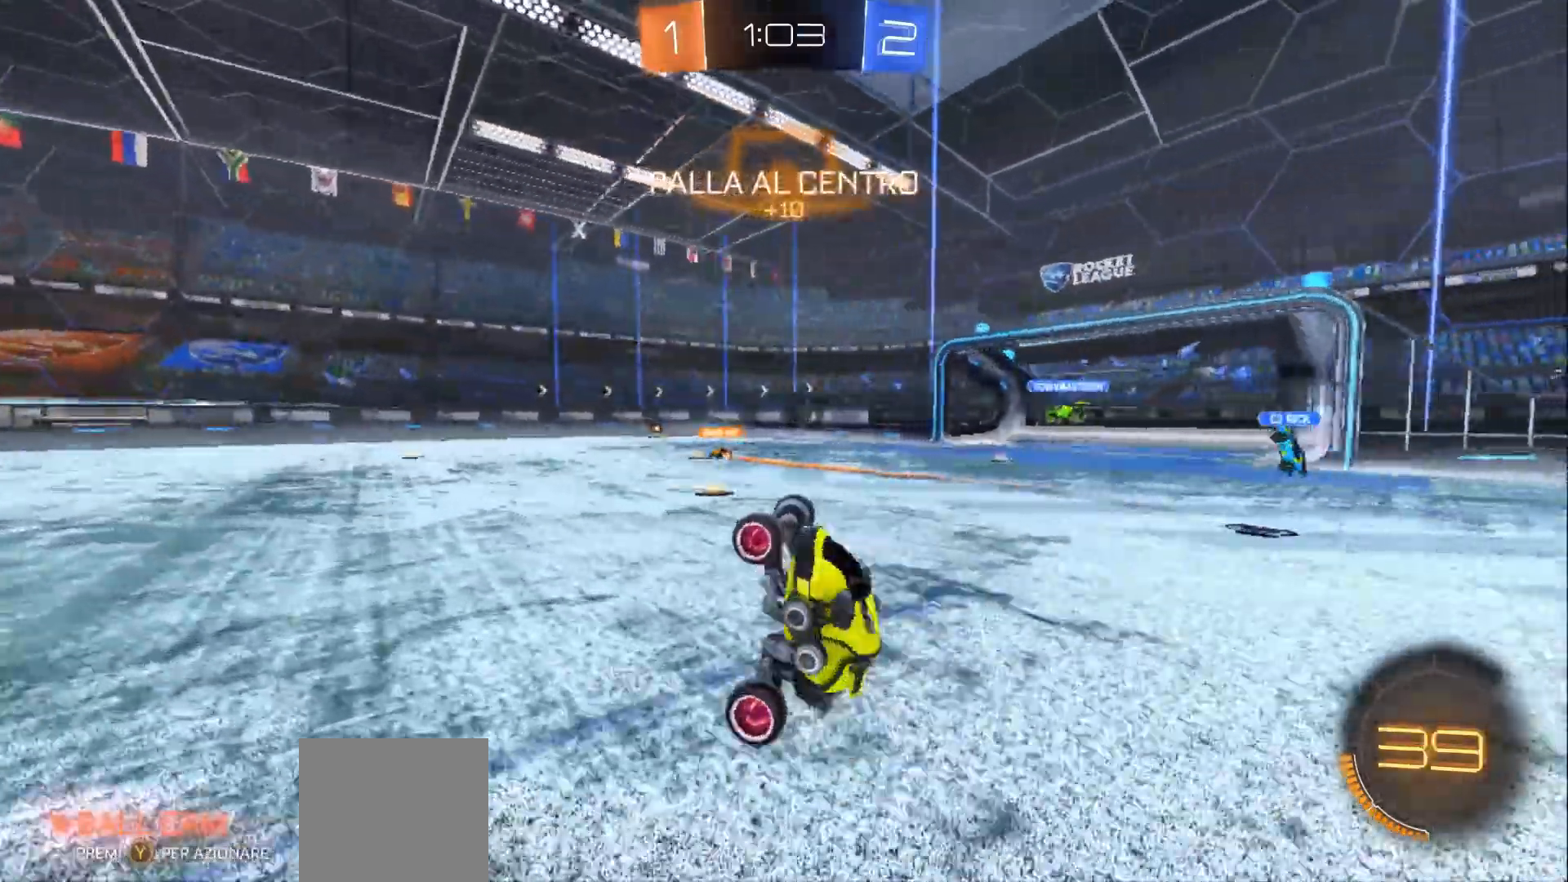
{"buttons": ["R2"], "left_stick": "center", "right_stick": "center", "events": []}
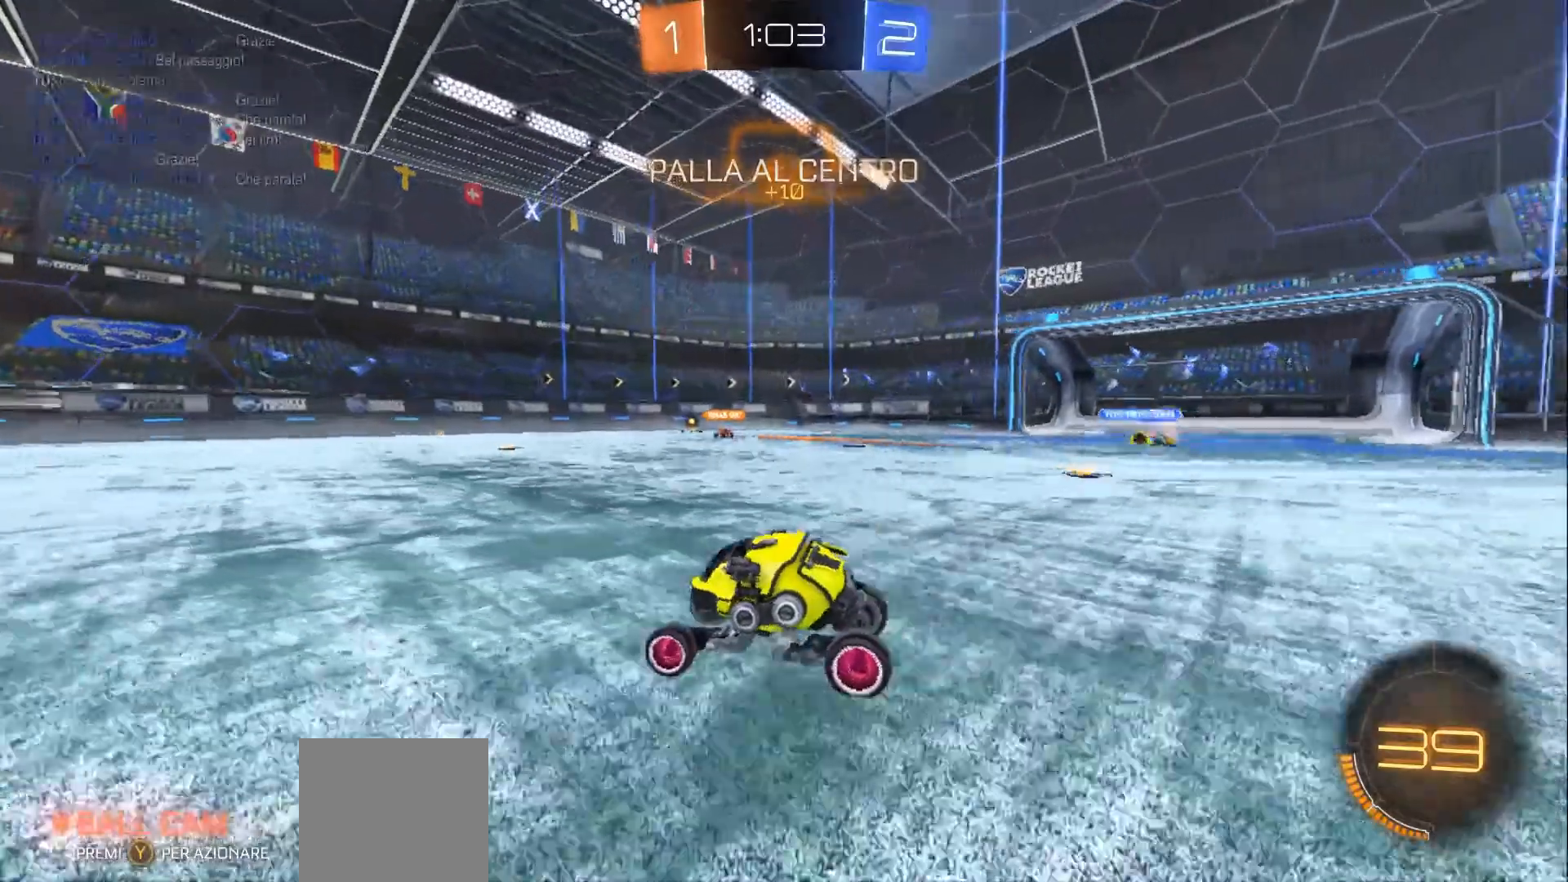
{"buttons": ["R2"], "left_stick": "down-right", "right_stick": "center", "events": [[500, "left_stick", "down-right"]]}
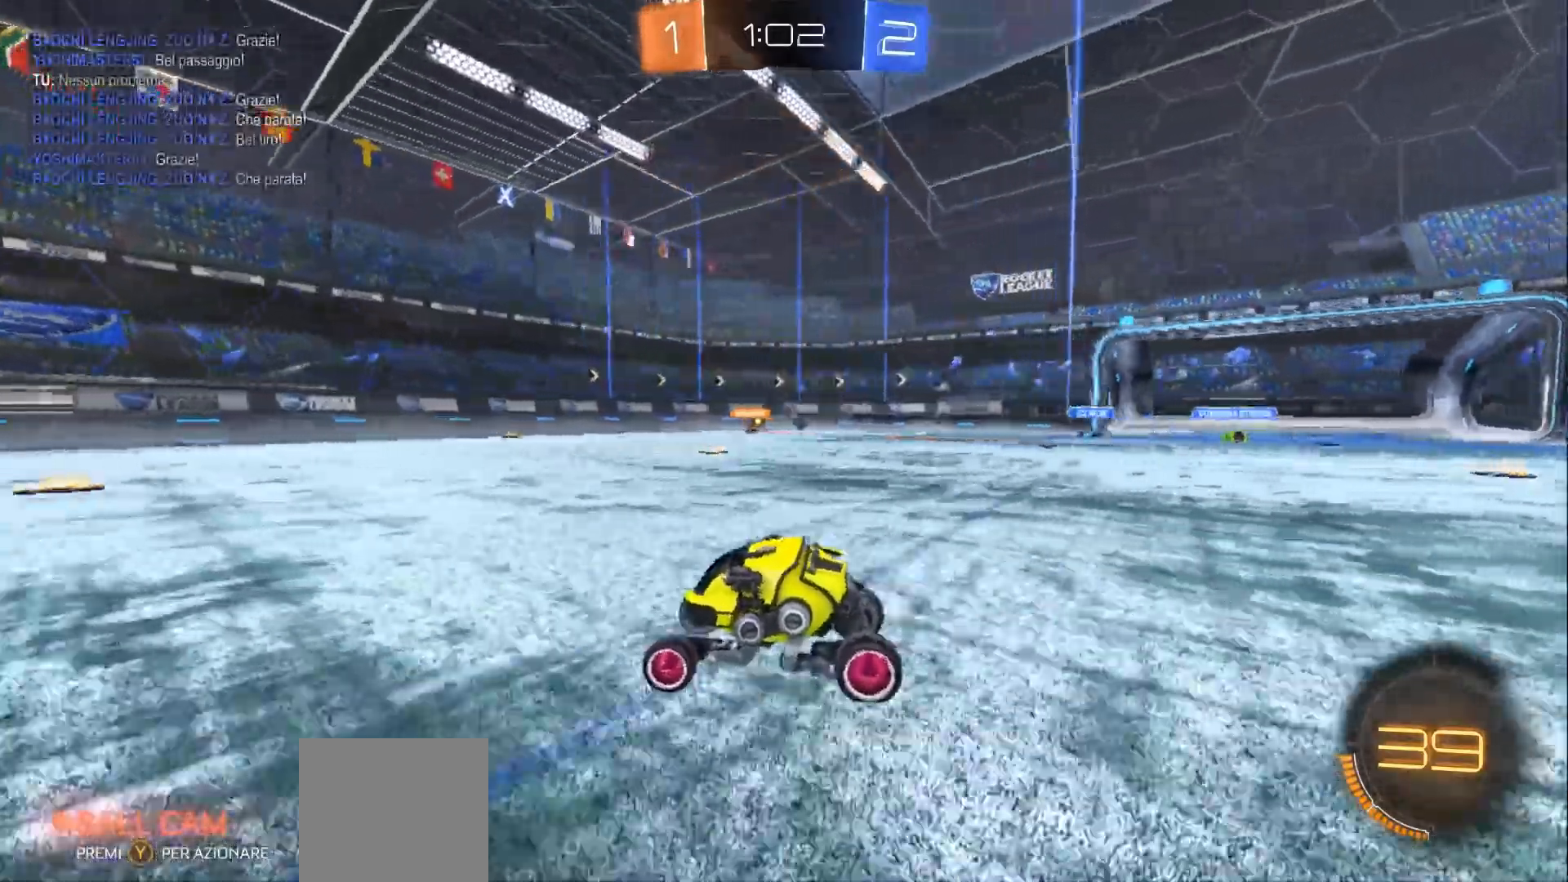
{"buttons": ["R2"], "left_stick": "down-right", "right_stick": "center", "events": [[33, "X", "down"], [133, "X", "up"]]}
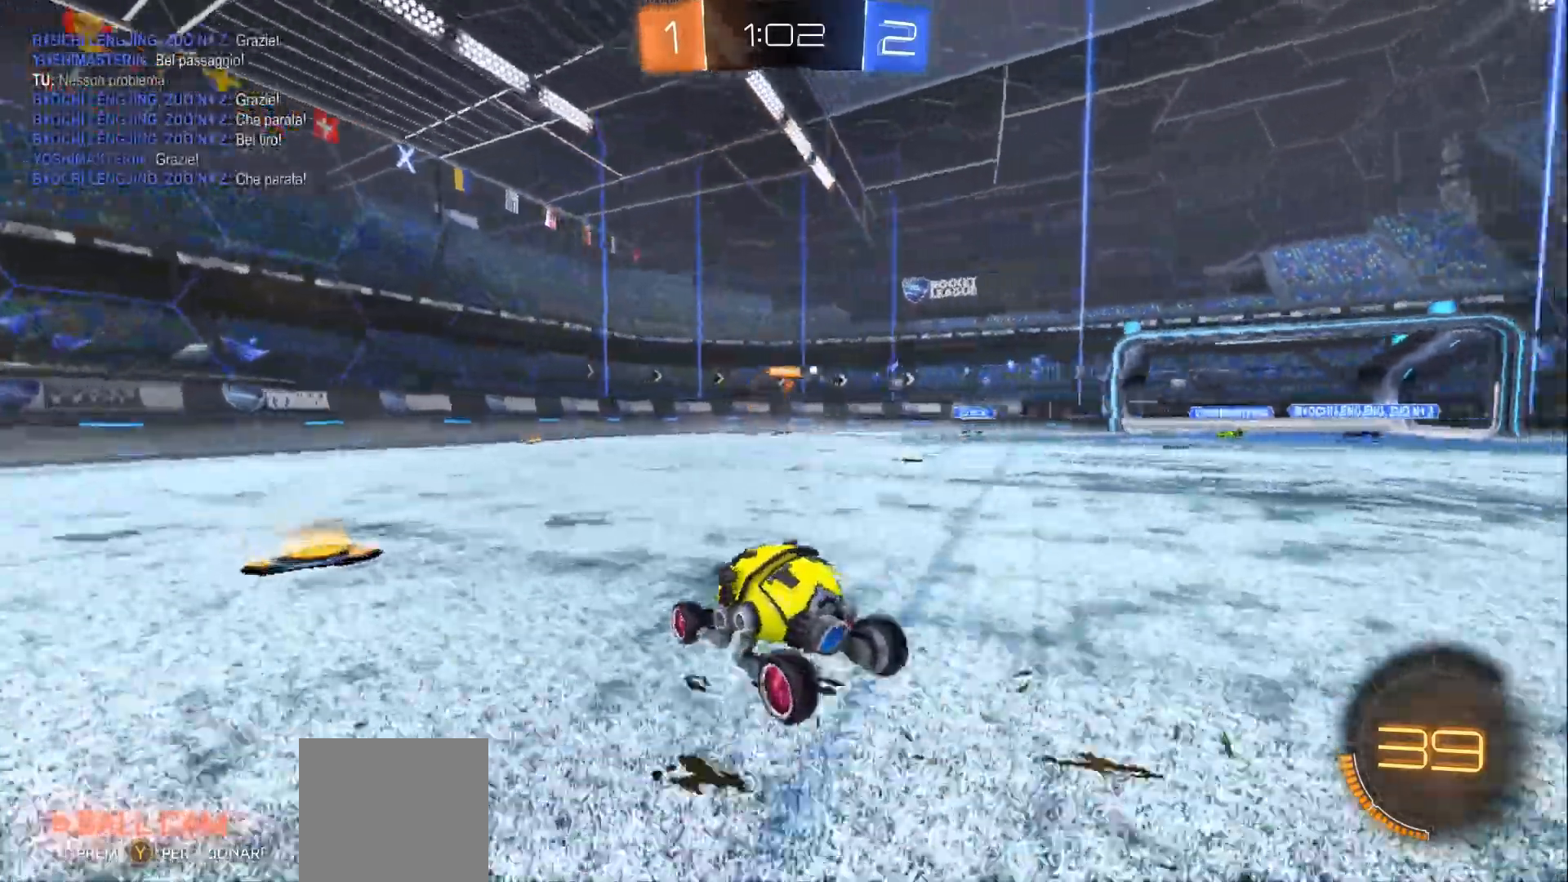
{"buttons": ["L2"], "left_stick": "right", "right_stick": "center", "events": [[300, "R2", "up"], [367, "L2", "down"], [500, "left_stick", "right"]]}
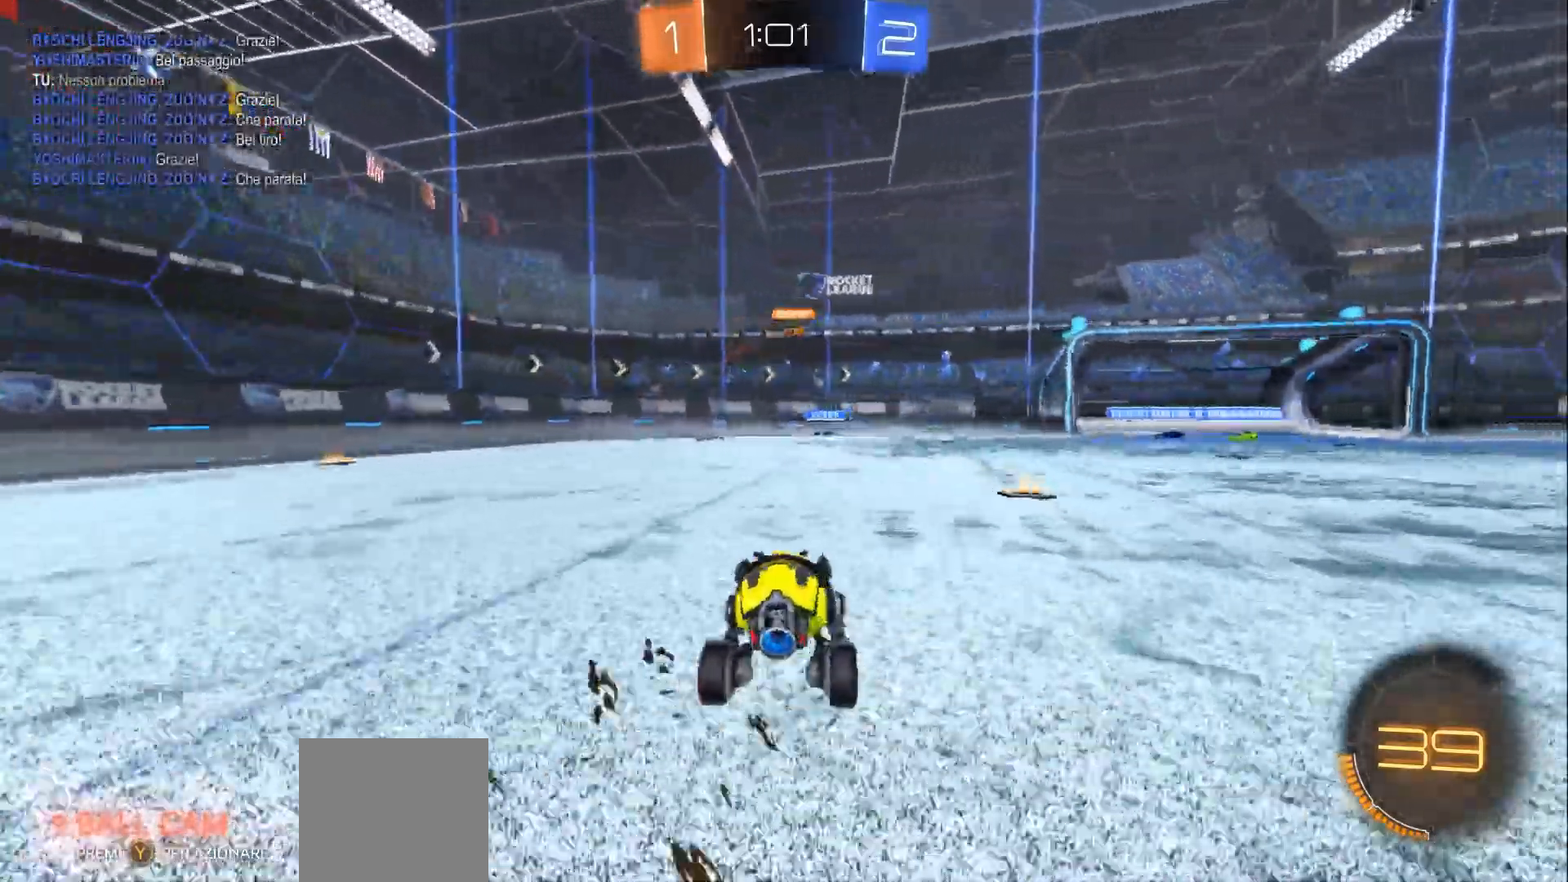
{"buttons": ["R2"], "left_stick": "center", "right_stick": "center", "events": [[67, "L2", "up"], [400, "R2", "down"], [500, "left_stick", "center"]]}
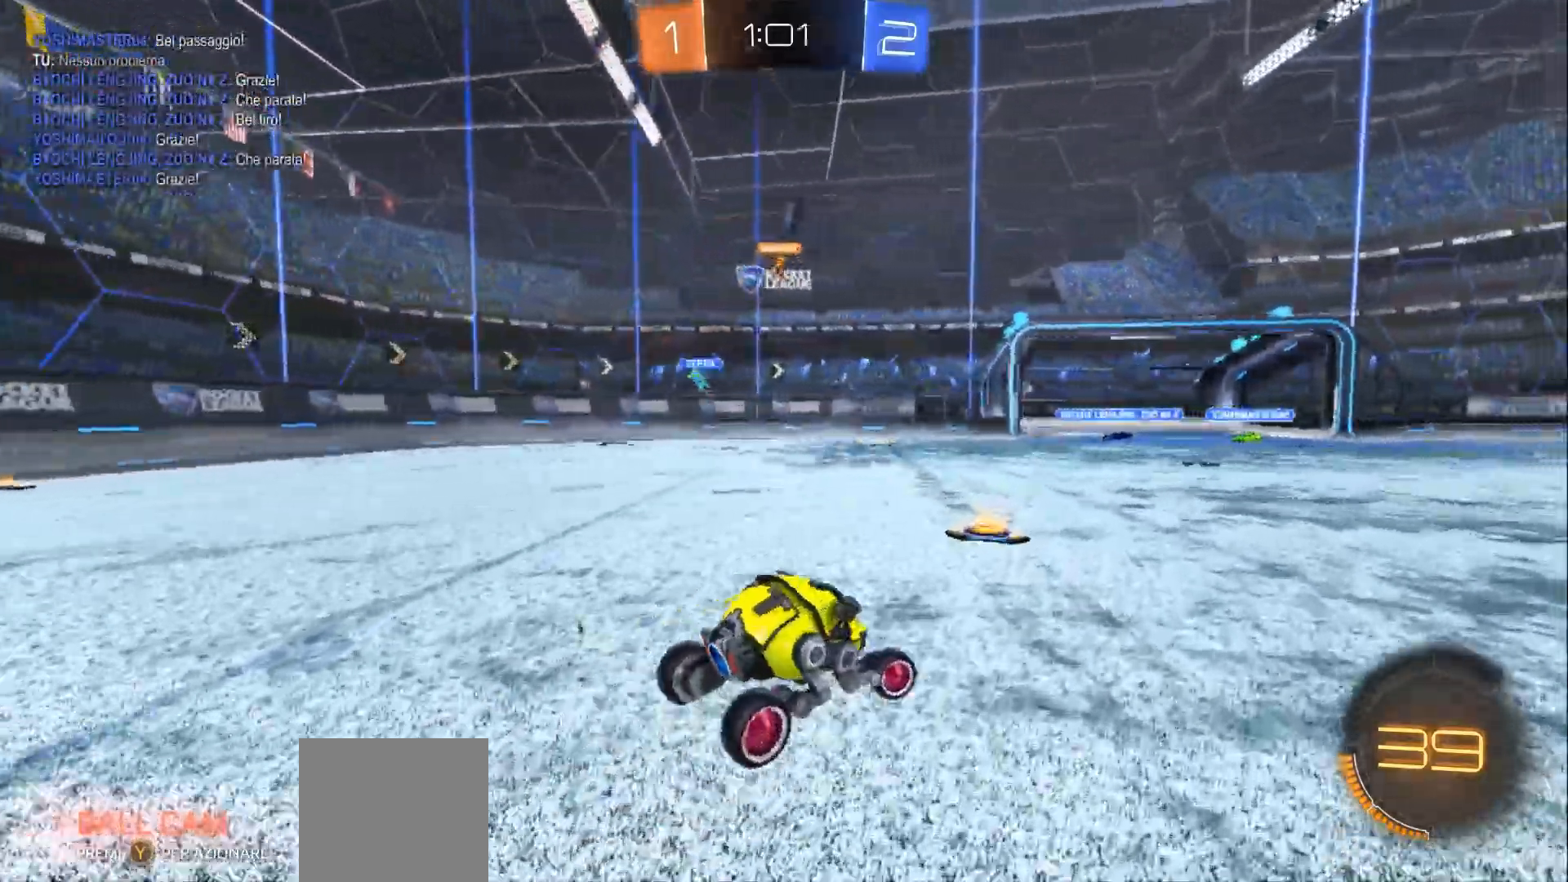
{"buttons": ["R2"], "left_stick": "center", "right_stick": "center", "events": [[300, "left_stick", "left"], [467, "left_stick", "center"]]}
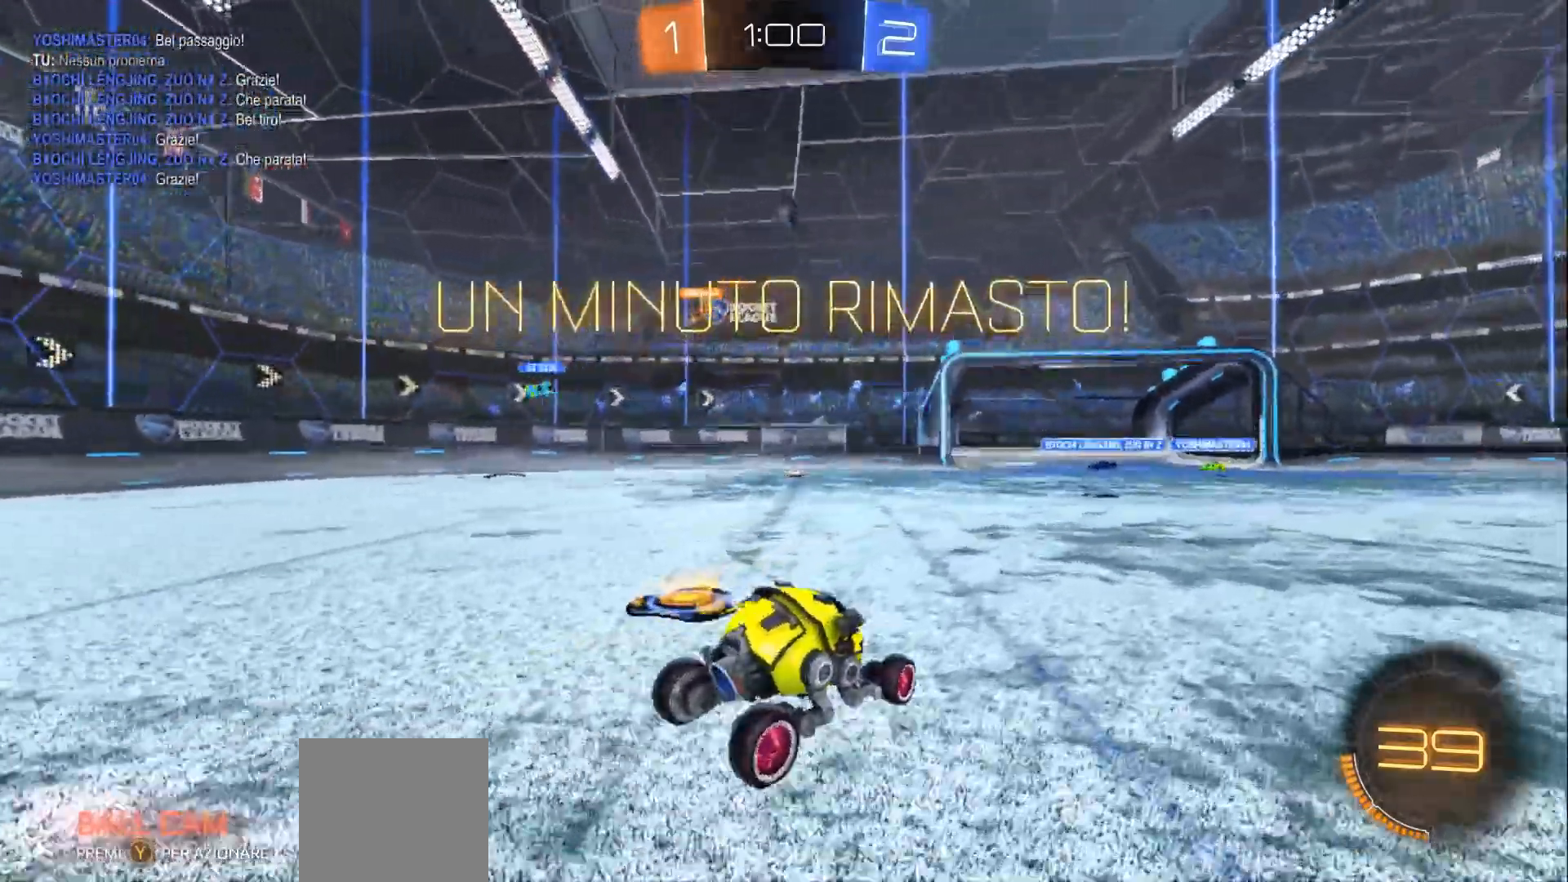
{"buttons": ["A", "B", "R2"], "left_stick": "down", "right_stick": "center", "events": [[167, "left_stick", "left"], [200, "R2", "up"], [267, "left_stick", "center"], [367, "left_stick", "down"], [400, "A", "down"], [400, "B", "down"], [433, "R2", "down"]]}
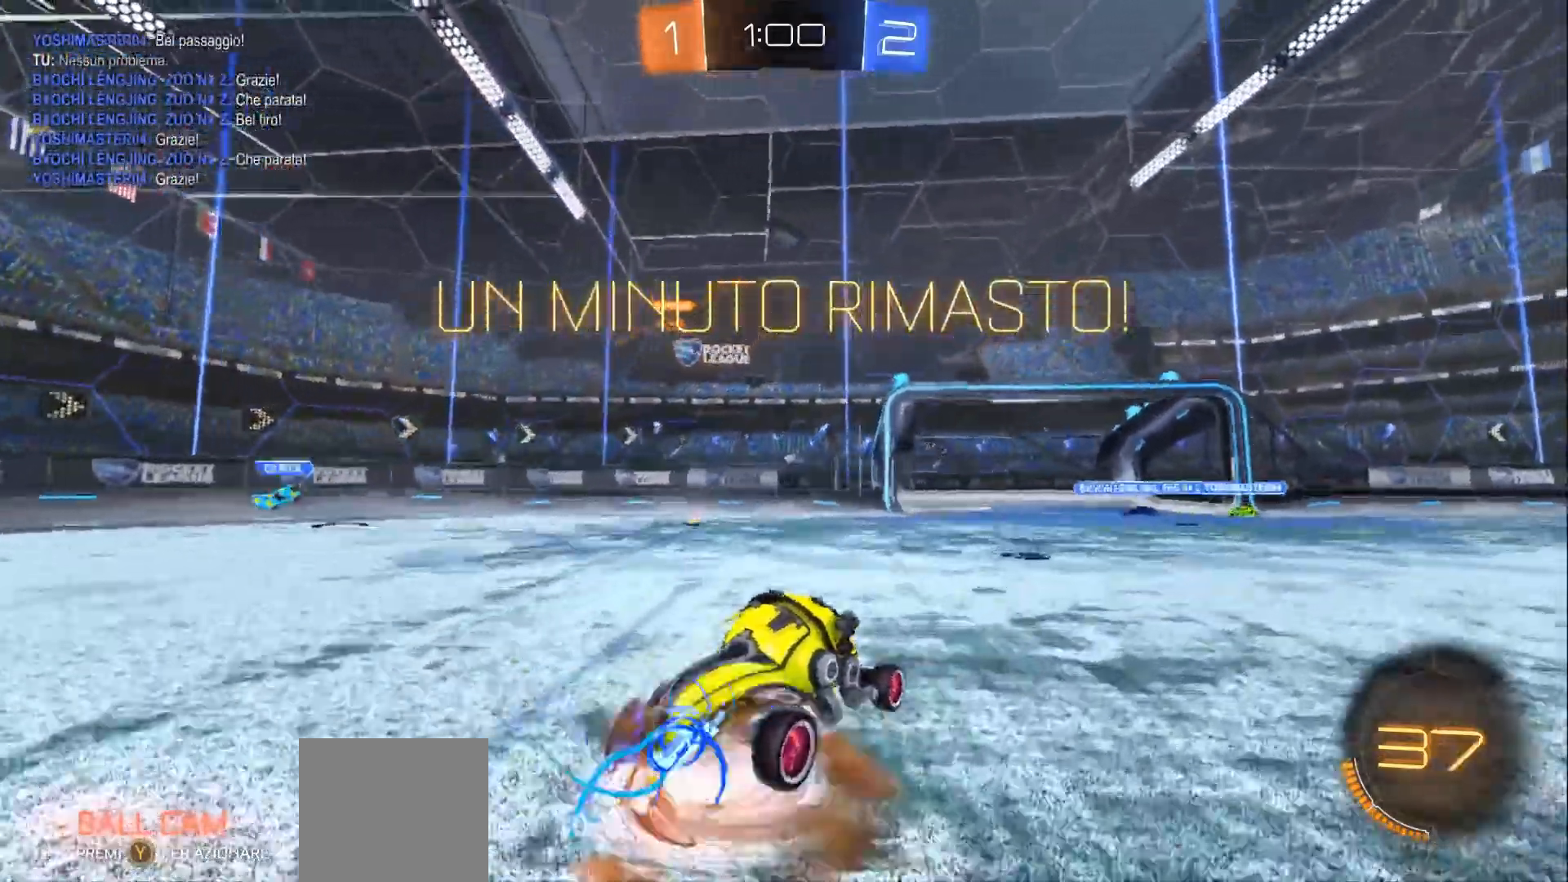
{"buttons": ["A", "B", "R2"], "left_stick": "center", "right_stick": "center", "events": [[167, "left_stick", "center"]]}
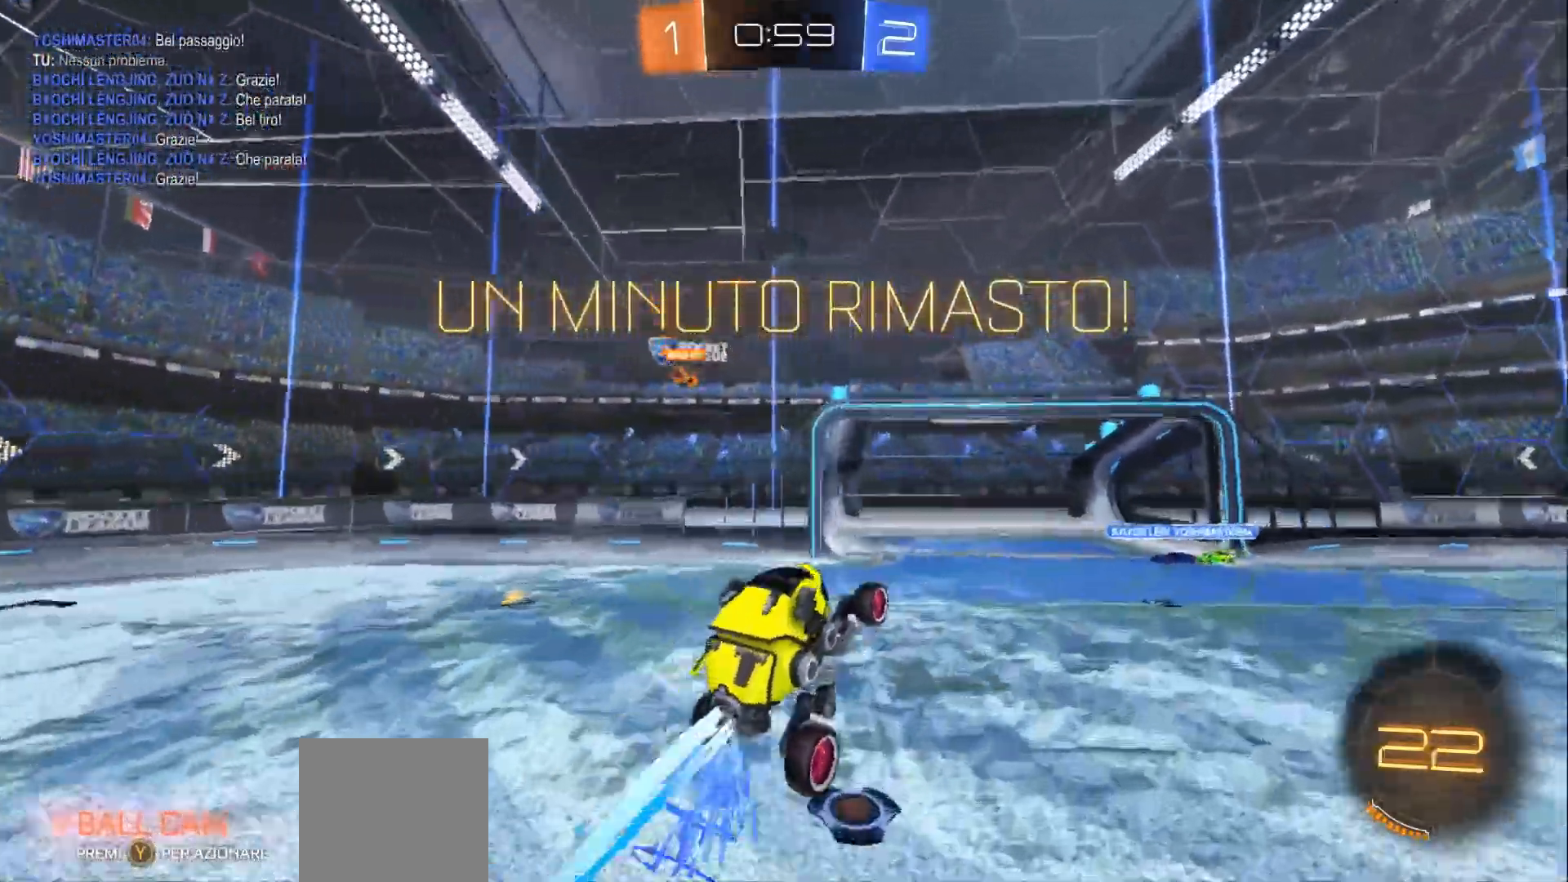
{"buttons": ["A"], "left_stick": "left", "right_stick": "center", "events": [[200, "A", "up"], [200, "B", "up"], [200, "R2", "up"], [433, "left_stick", "left"], [500, "A", "down"]]}
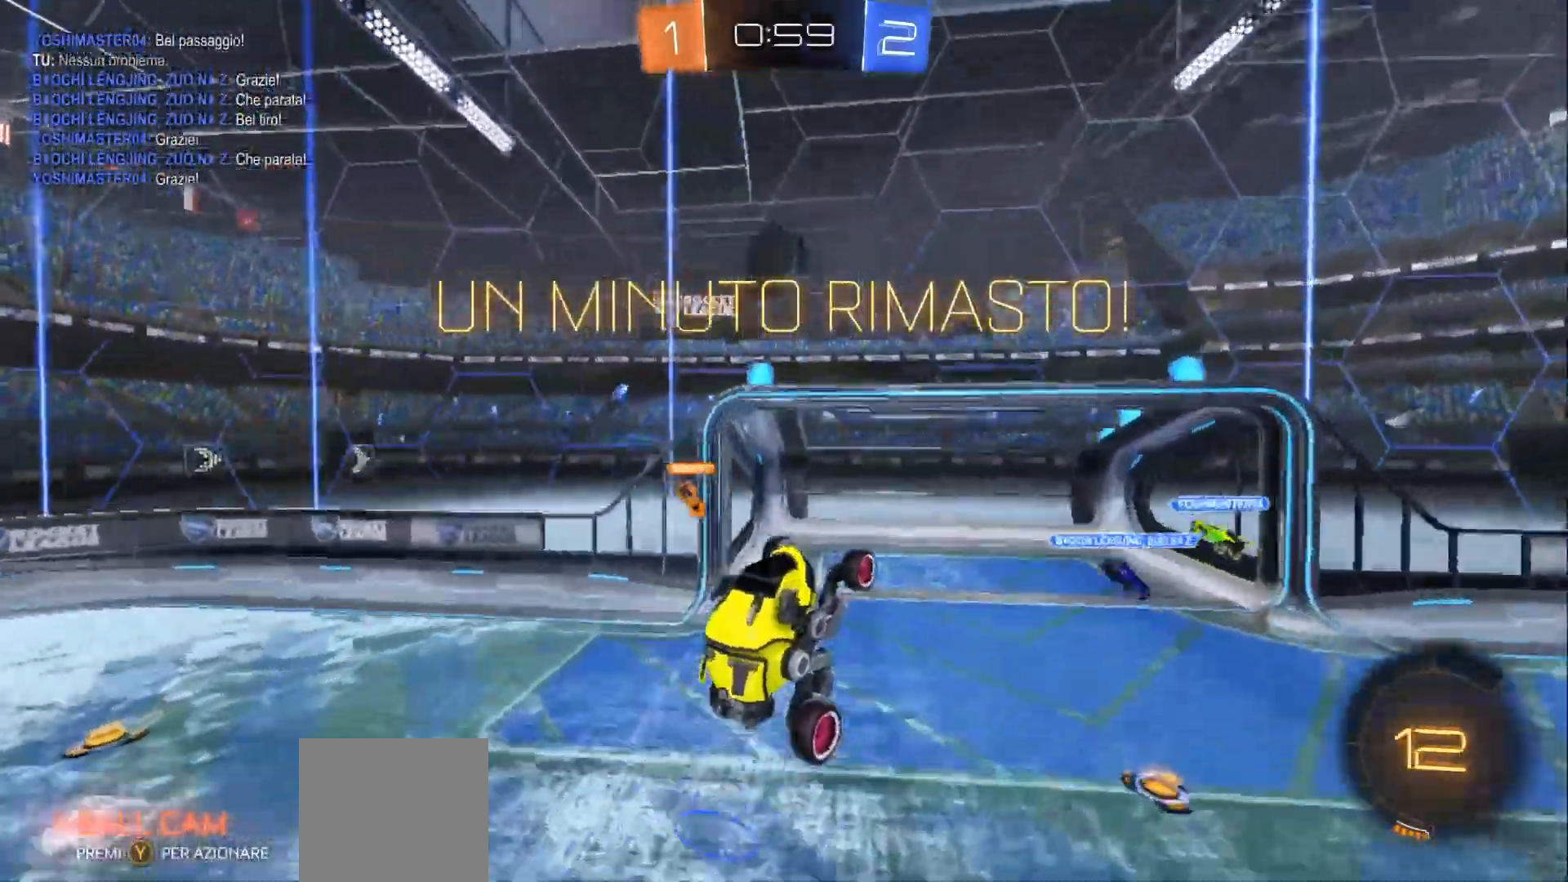
{"buttons": [], "left_stick": "center", "right_stick": "center", "events": [[67, "L3", "down"], [167, "A", "up"], [167, "L3", "up"], [233, "left_stick", "center"]]}
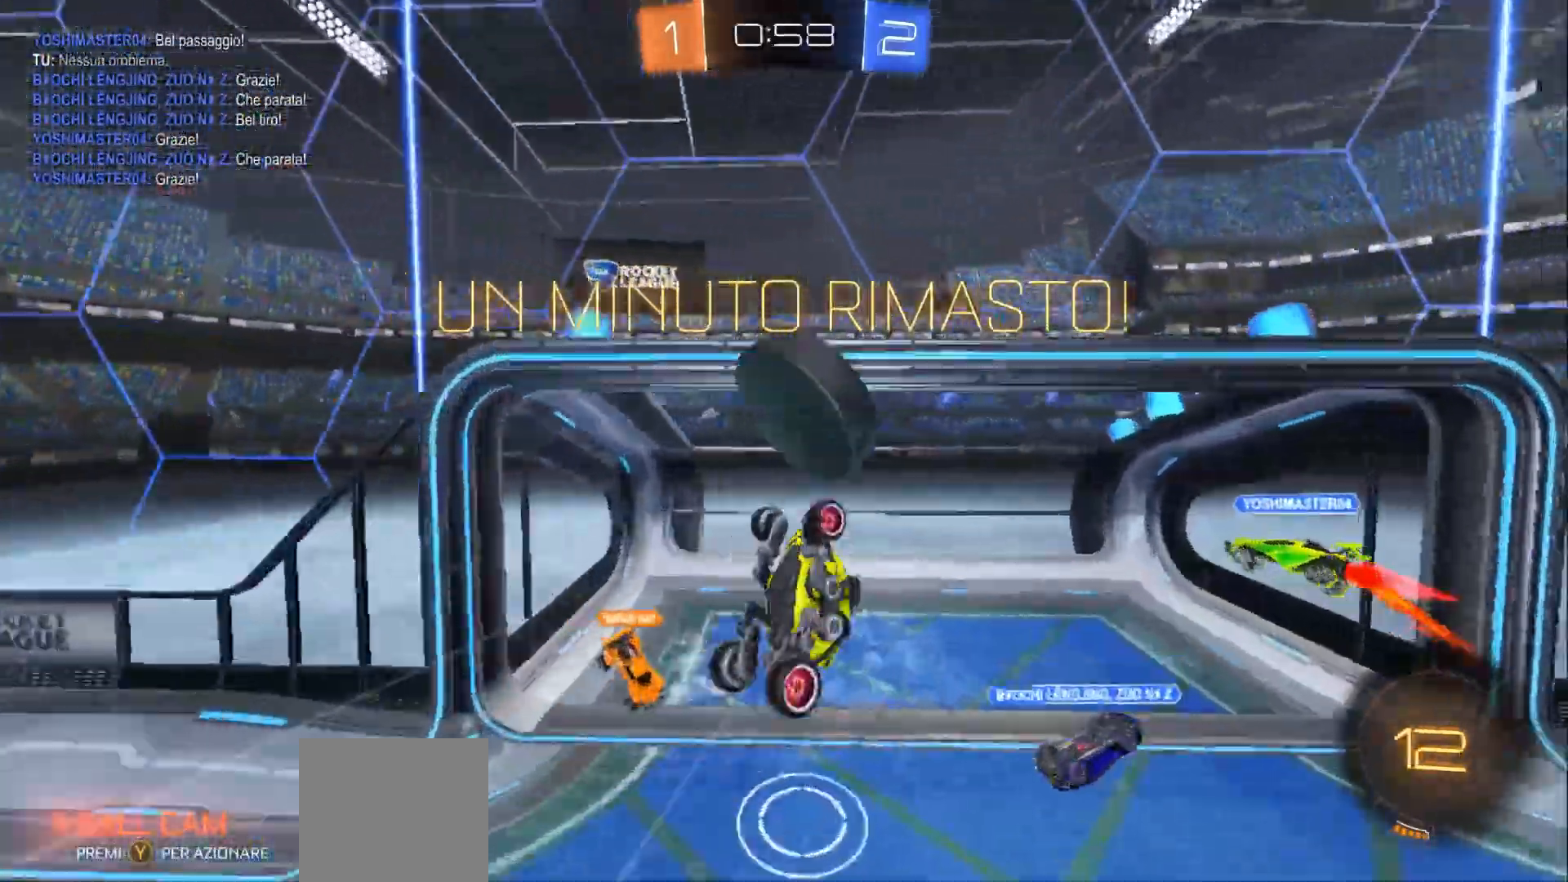
{"buttons": [], "left_stick": "center", "right_stick": "center", "events": []}
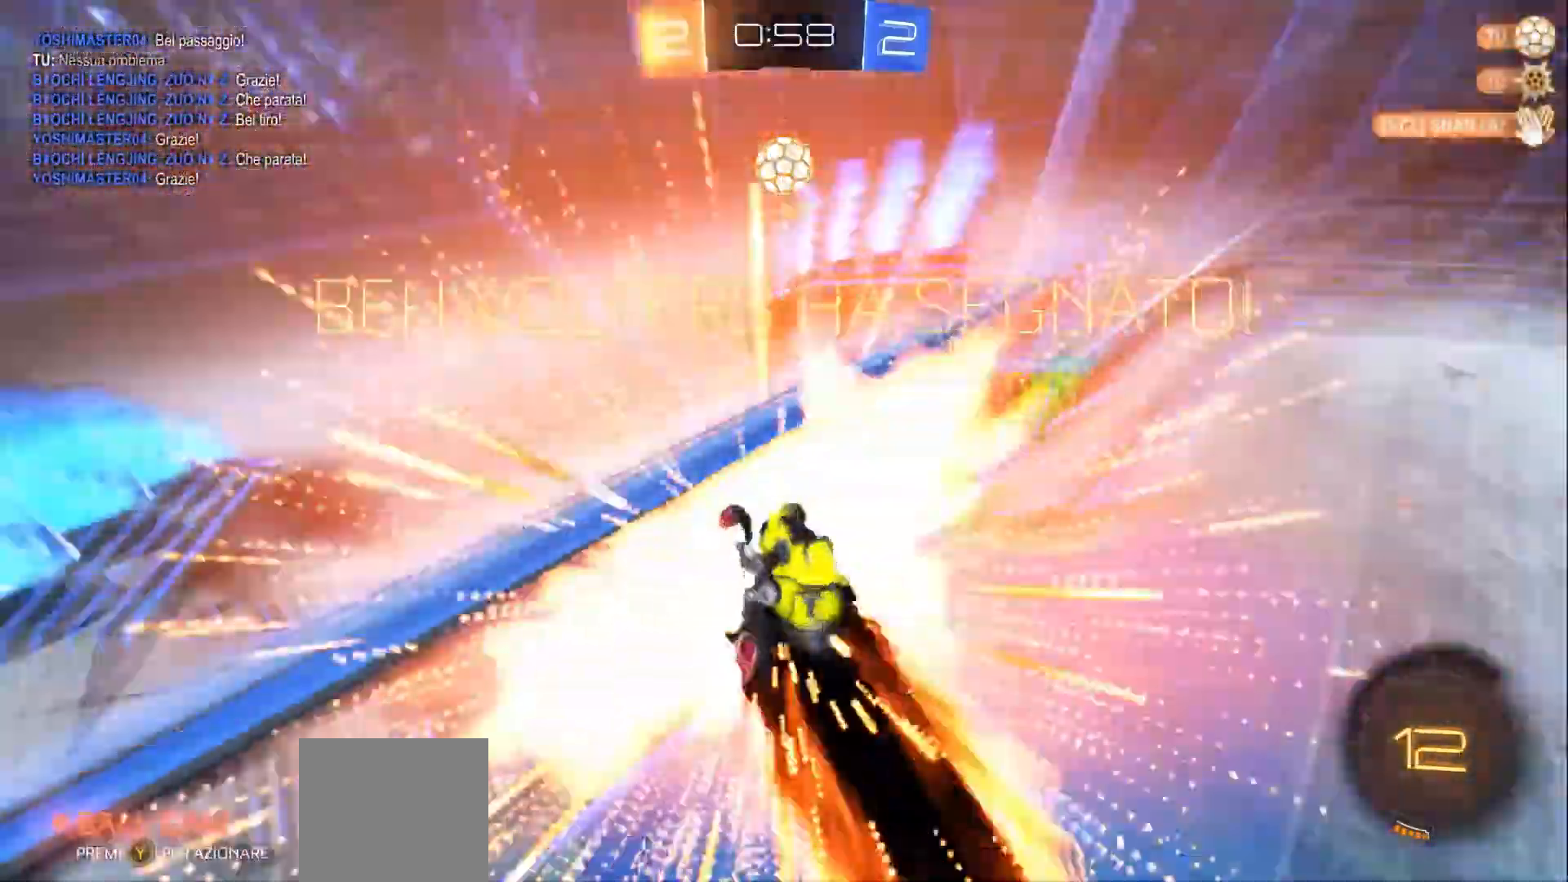
{"buttons": ["DPAD_LEFT"], "left_stick": "center", "right_stick": "center", "events": [[433, "DPAD_LEFT", "down"]]}
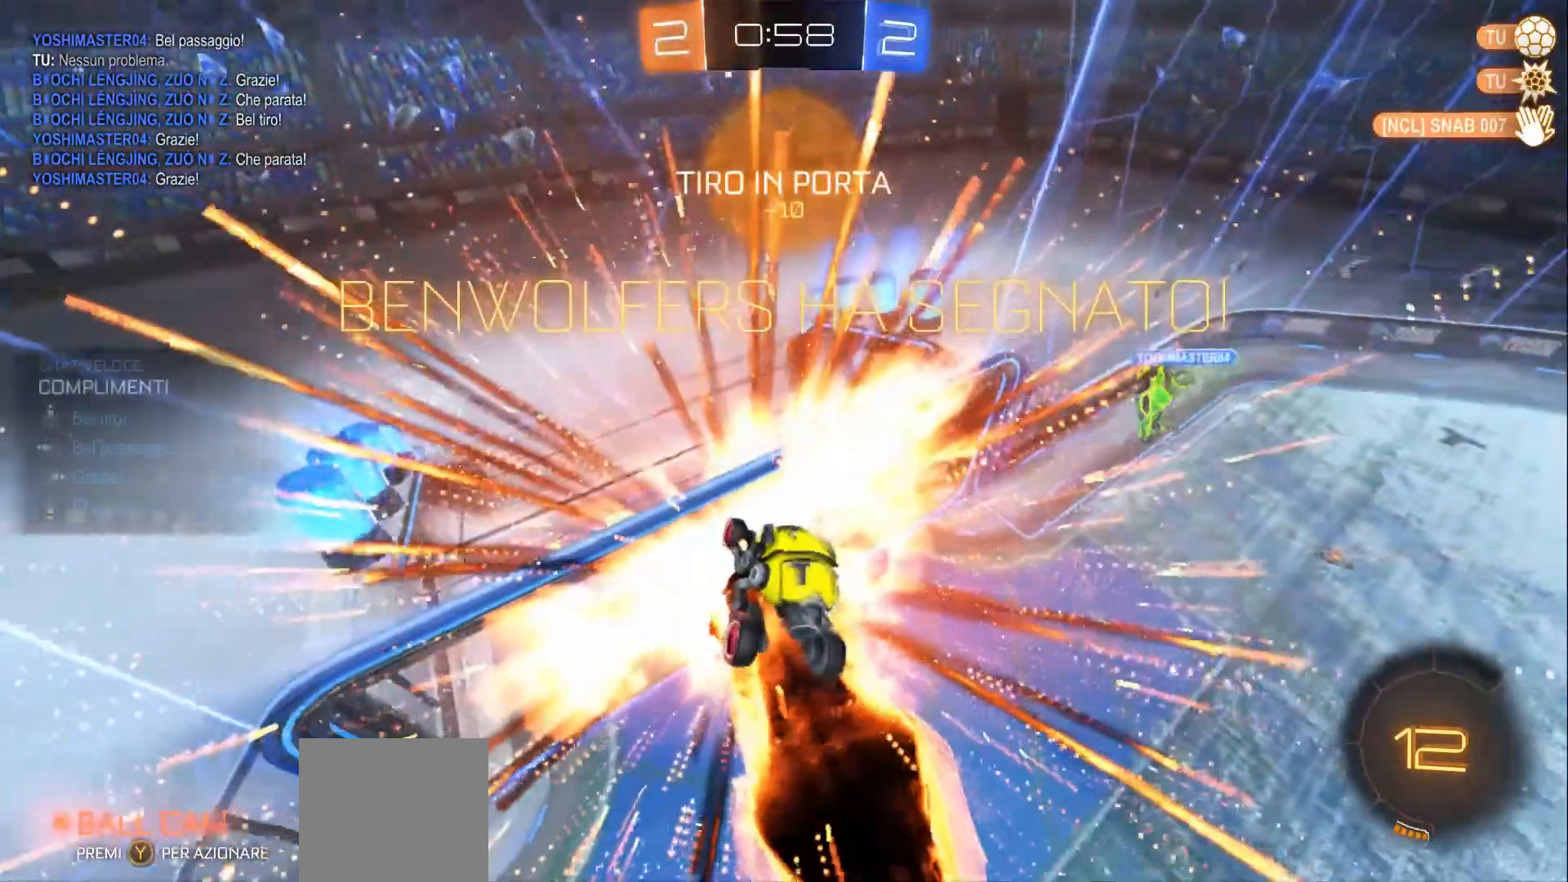
{"buttons": [], "left_stick": "center", "right_stick": "center", "events": [[33, "DPAD_LEFT", "up"], [133, "DPAD_LEFT", "down"], [200, "DPAD_LEFT", "up"]]}
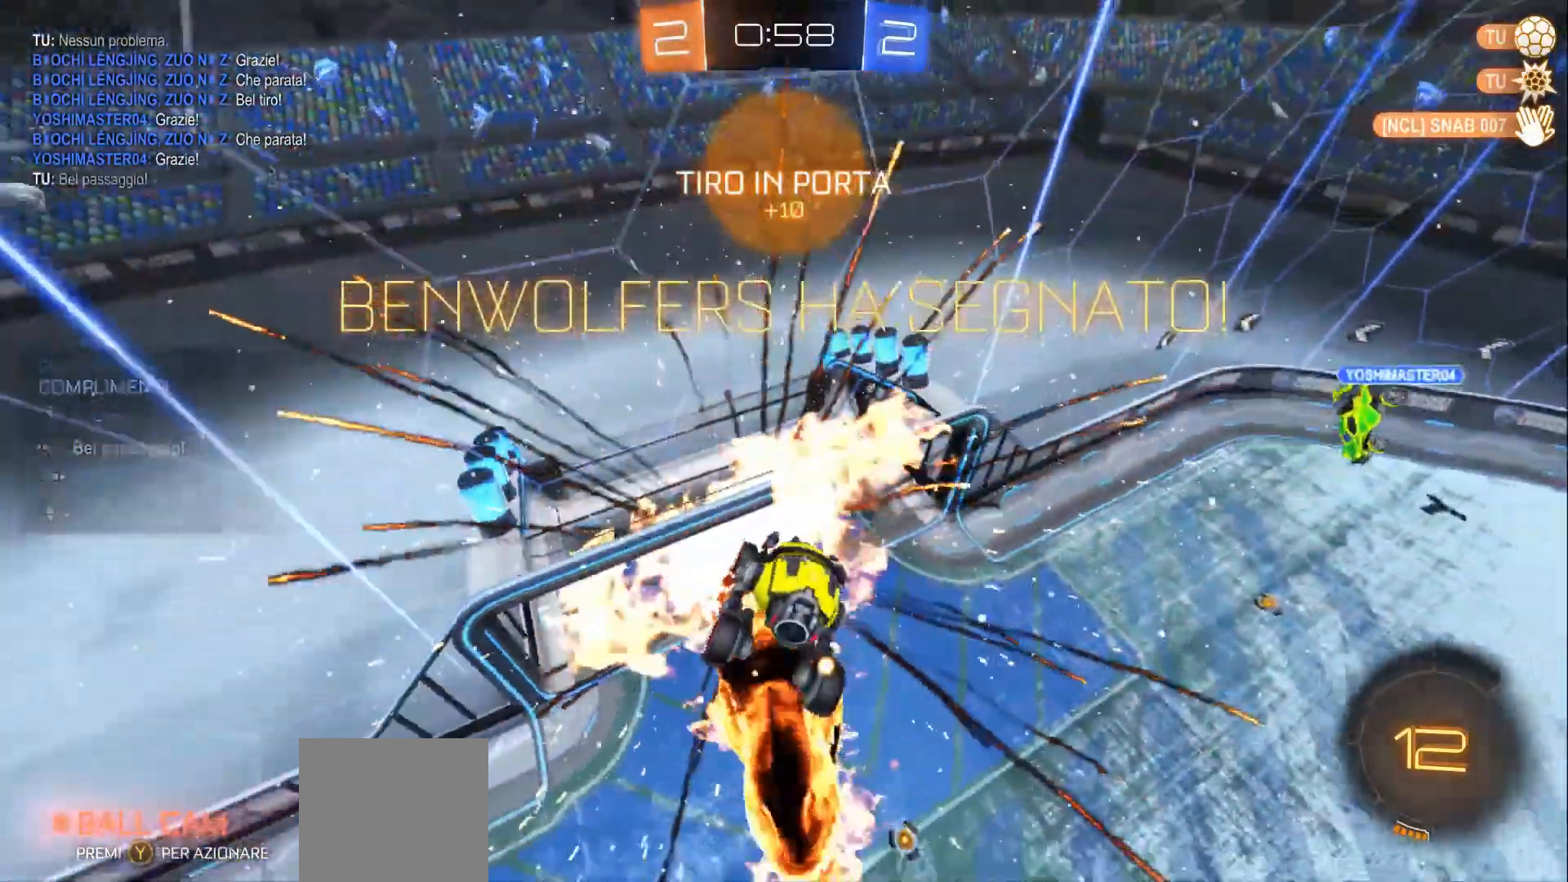
{"buttons": [], "left_stick": "center", "right_stick": "center", "events": []}
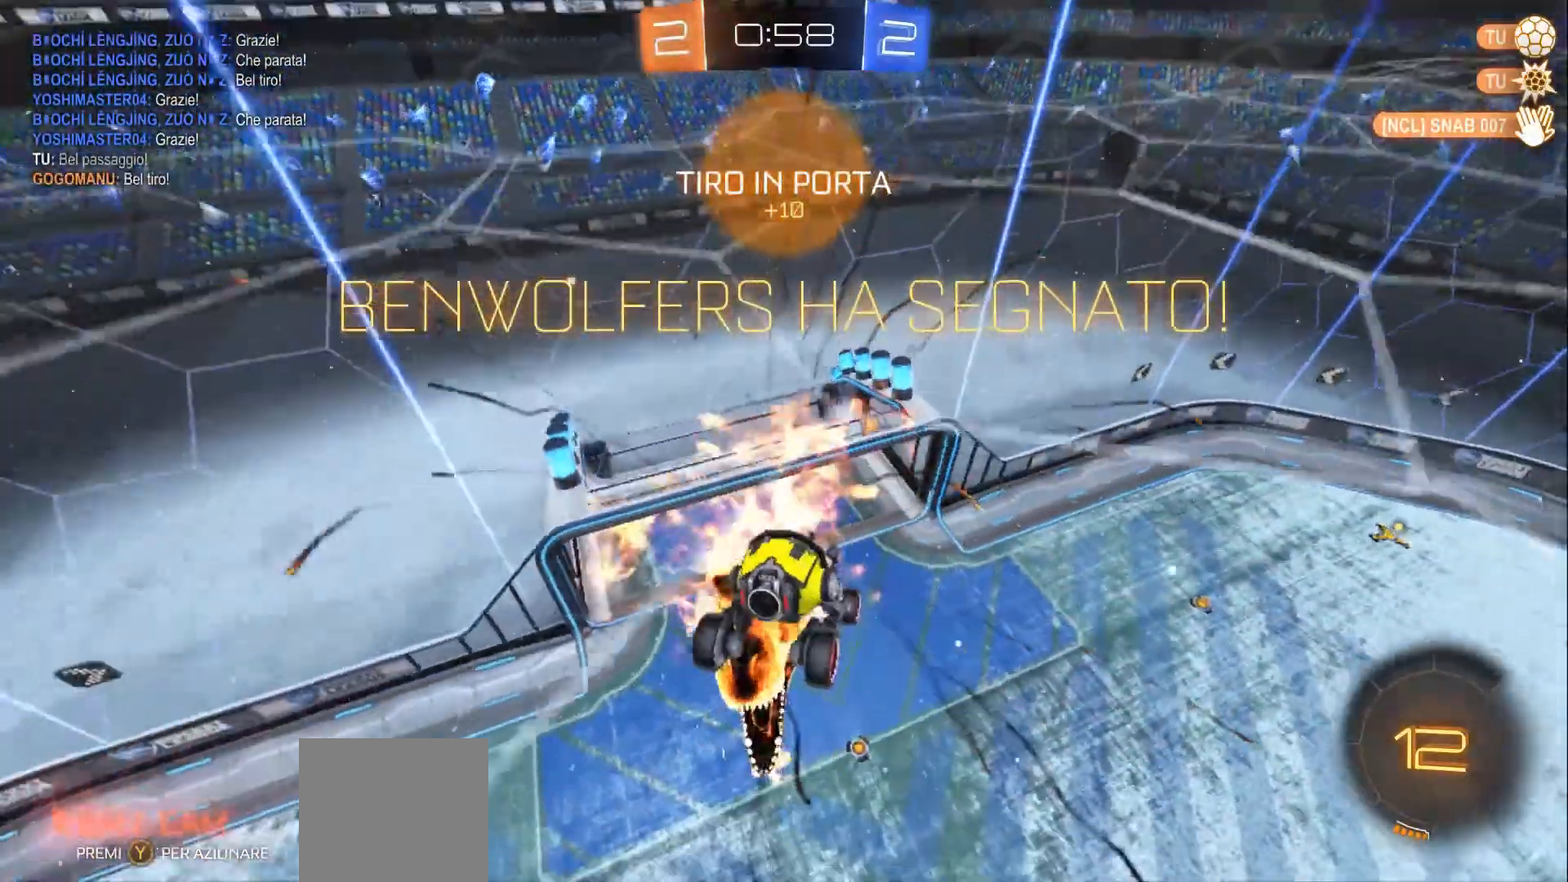
{"buttons": [], "left_stick": "center", "right_stick": "center", "events": []}
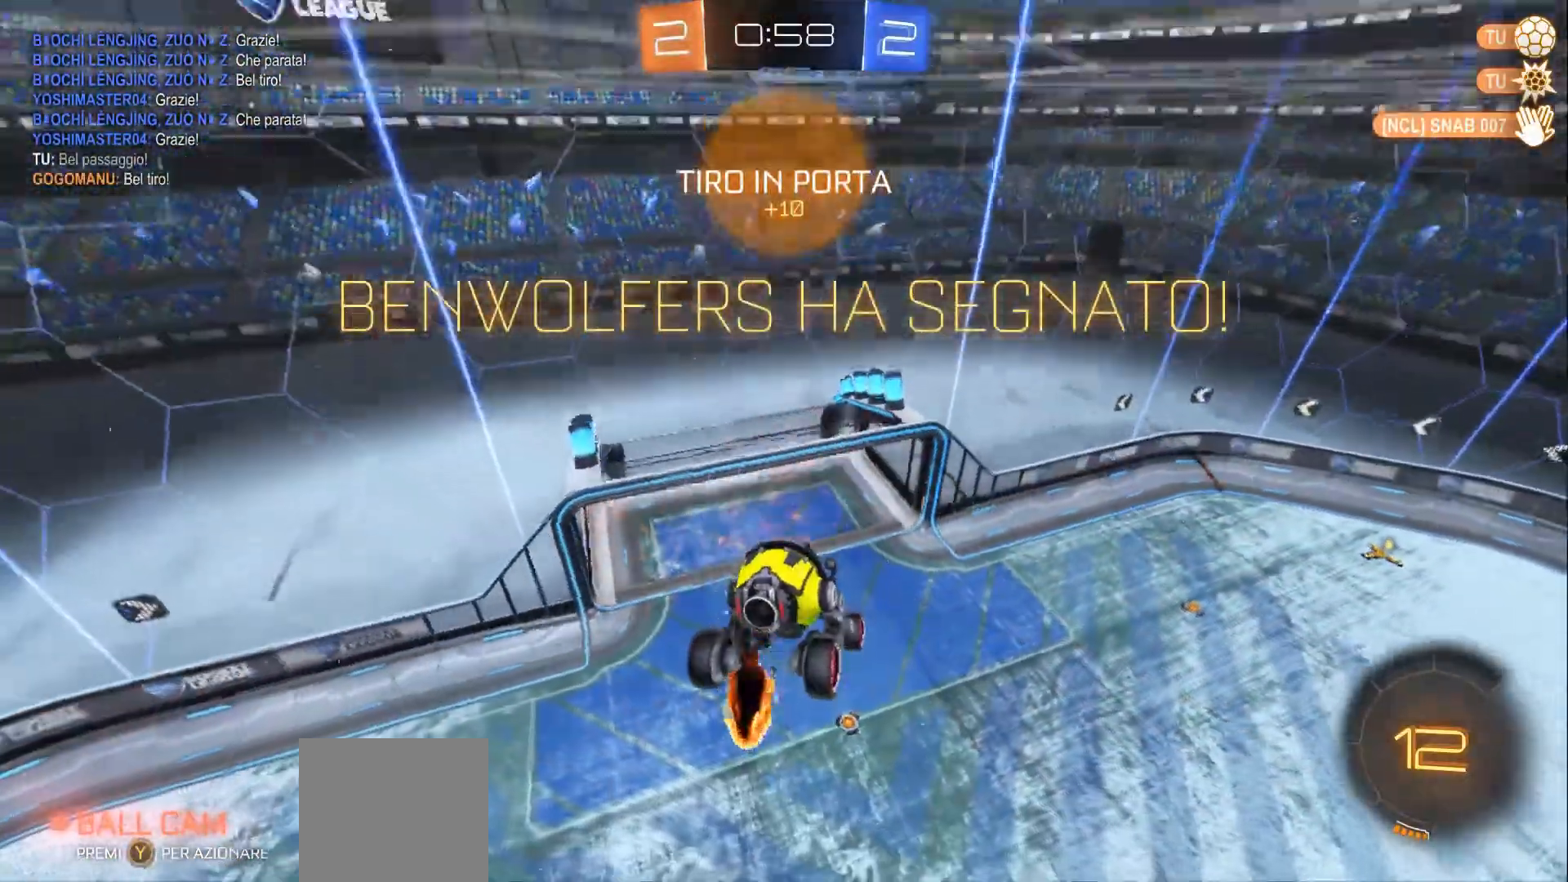
{"buttons": [], "left_stick": "center", "right_stick": "center", "events": []}
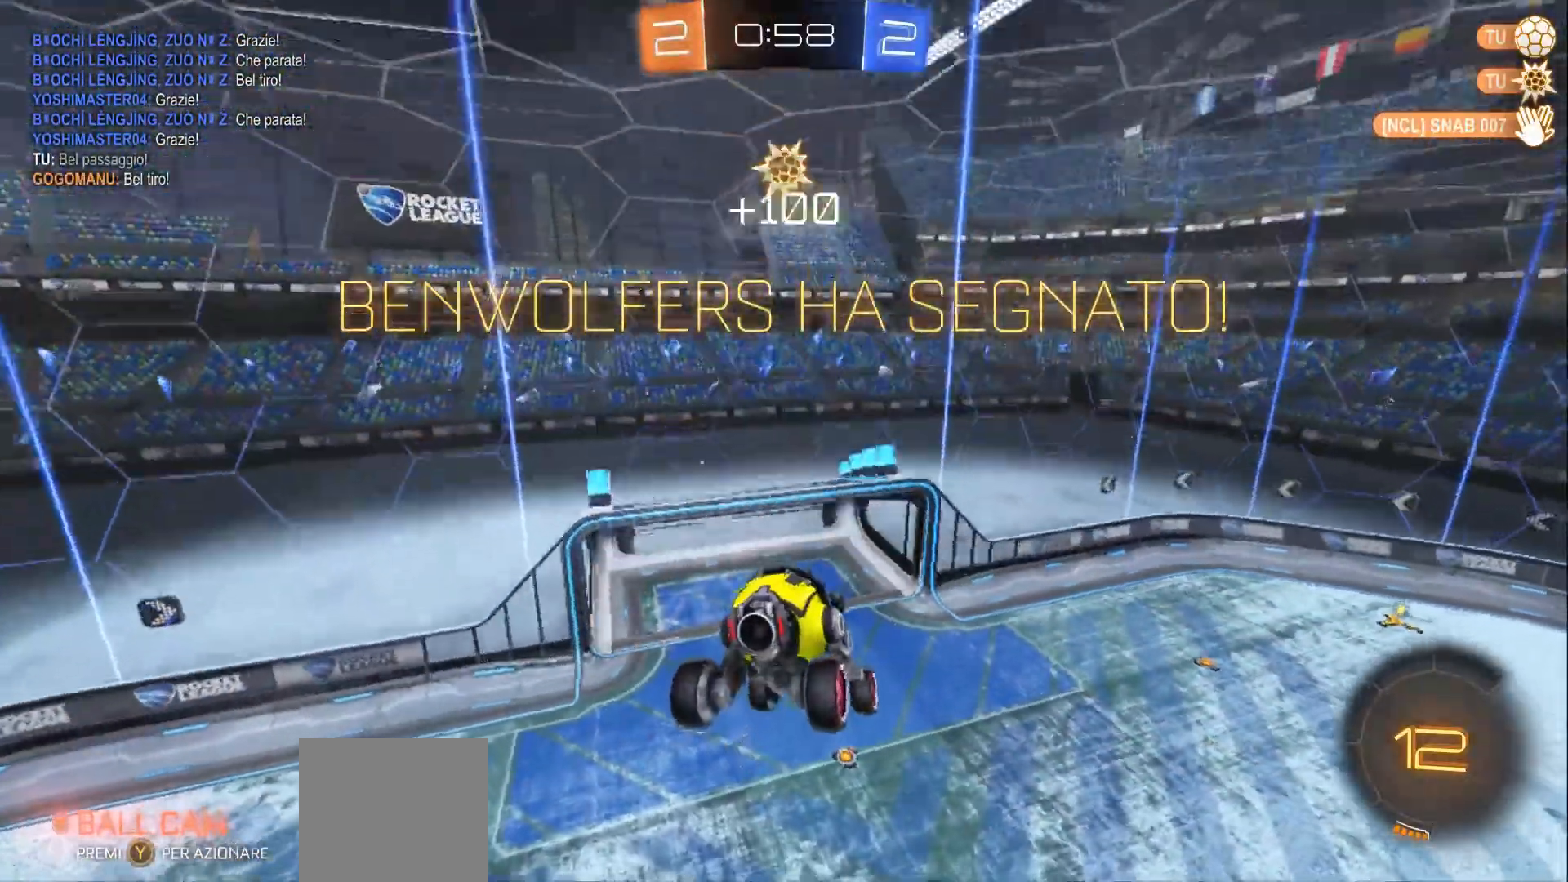
{"buttons": [], "left_stick": "center", "right_stick": "center", "events": []}
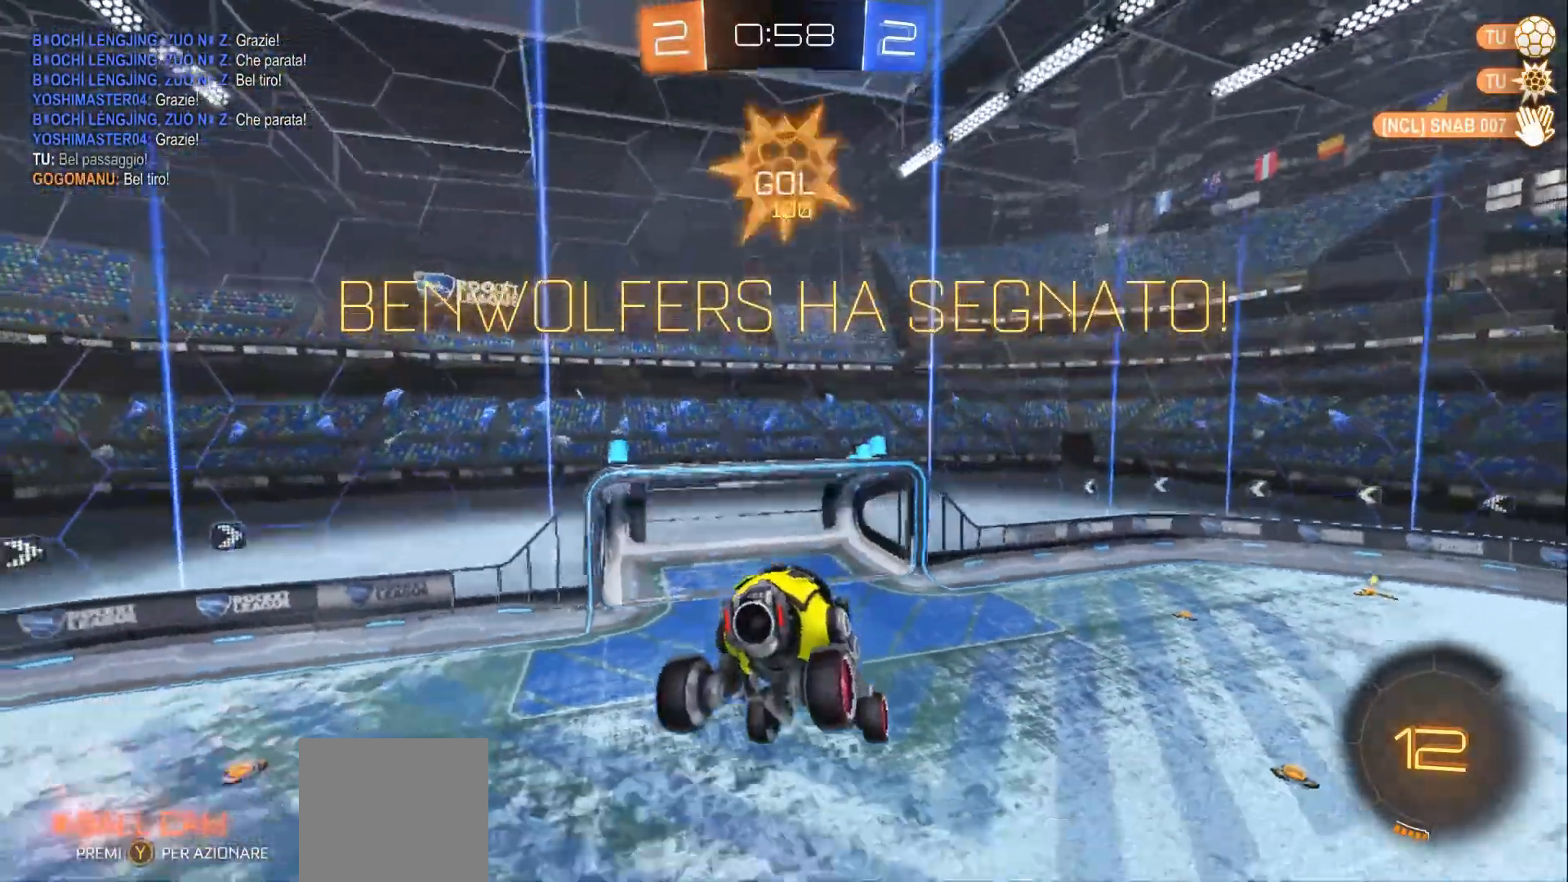
{"buttons": [], "left_stick": "center", "right_stick": "center", "events": [[100, "DPAD_LEFT", "down"], [200, "DPAD_LEFT", "up"], [367, "DPAD_RIGHT", "down"], [467, "DPAD_RIGHT", "up"]]}